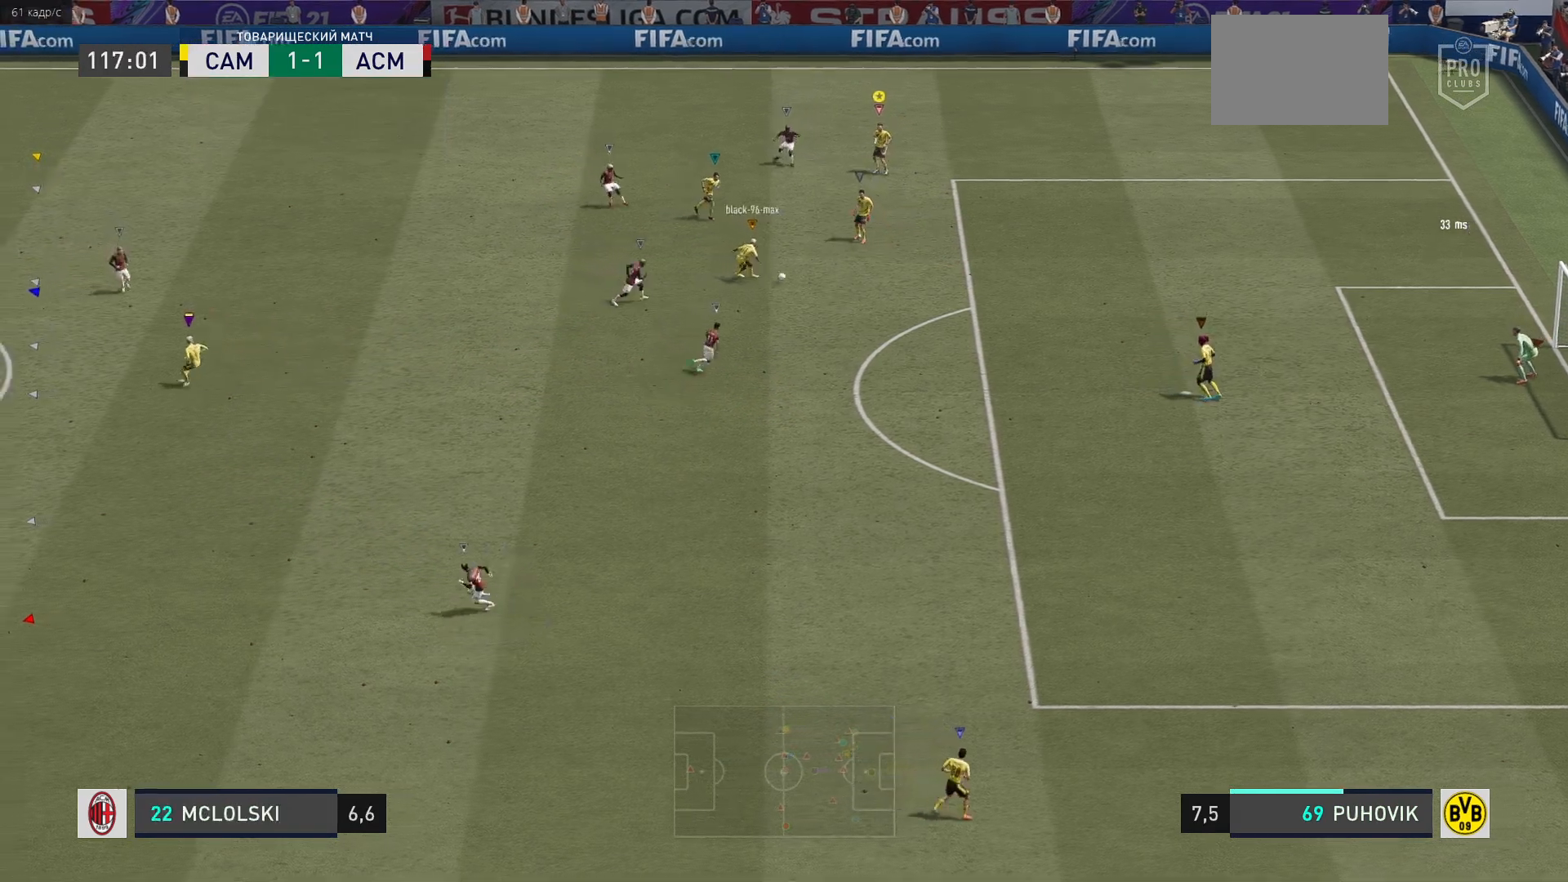
Gameplay with a controller (Xbox layout); each line is a JSON object with the inputs held at the frame after it. "events" lists button and stick changes between this image and that frame as [ms after this image, input, new state], when the widget could be followed in between. Not read: L3 R3.
{"buttons": [], "left_stick": "up-right", "right_stick": "center", "events": []}
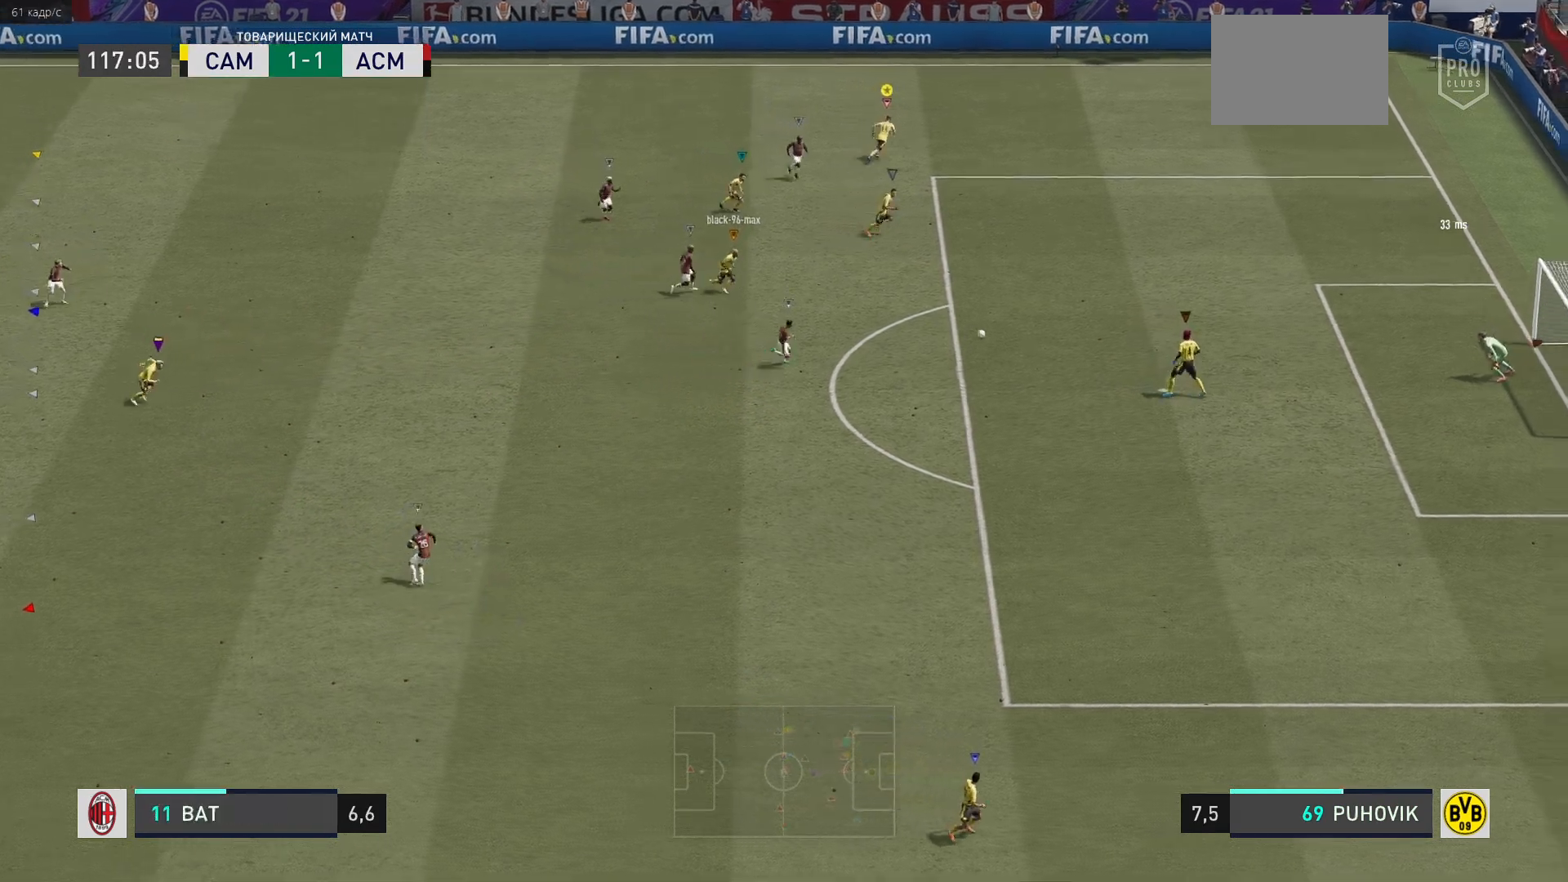
{"buttons": [], "left_stick": "up-right", "right_stick": "center", "events": []}
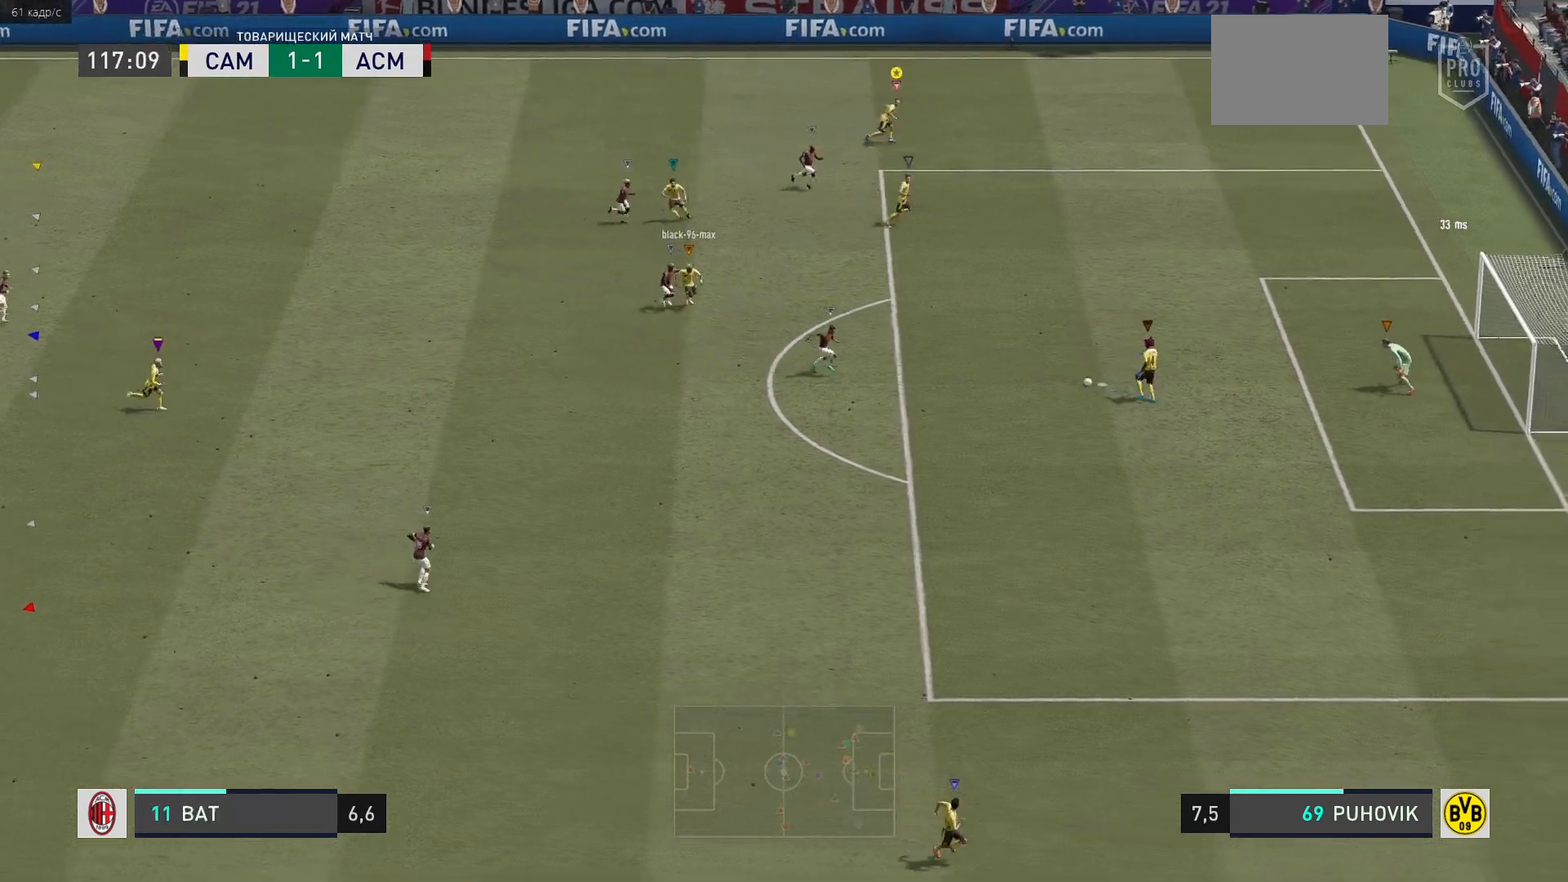
{"buttons": [], "left_stick": "center", "right_stick": "center", "events": [[433, "left_stick", "center"]]}
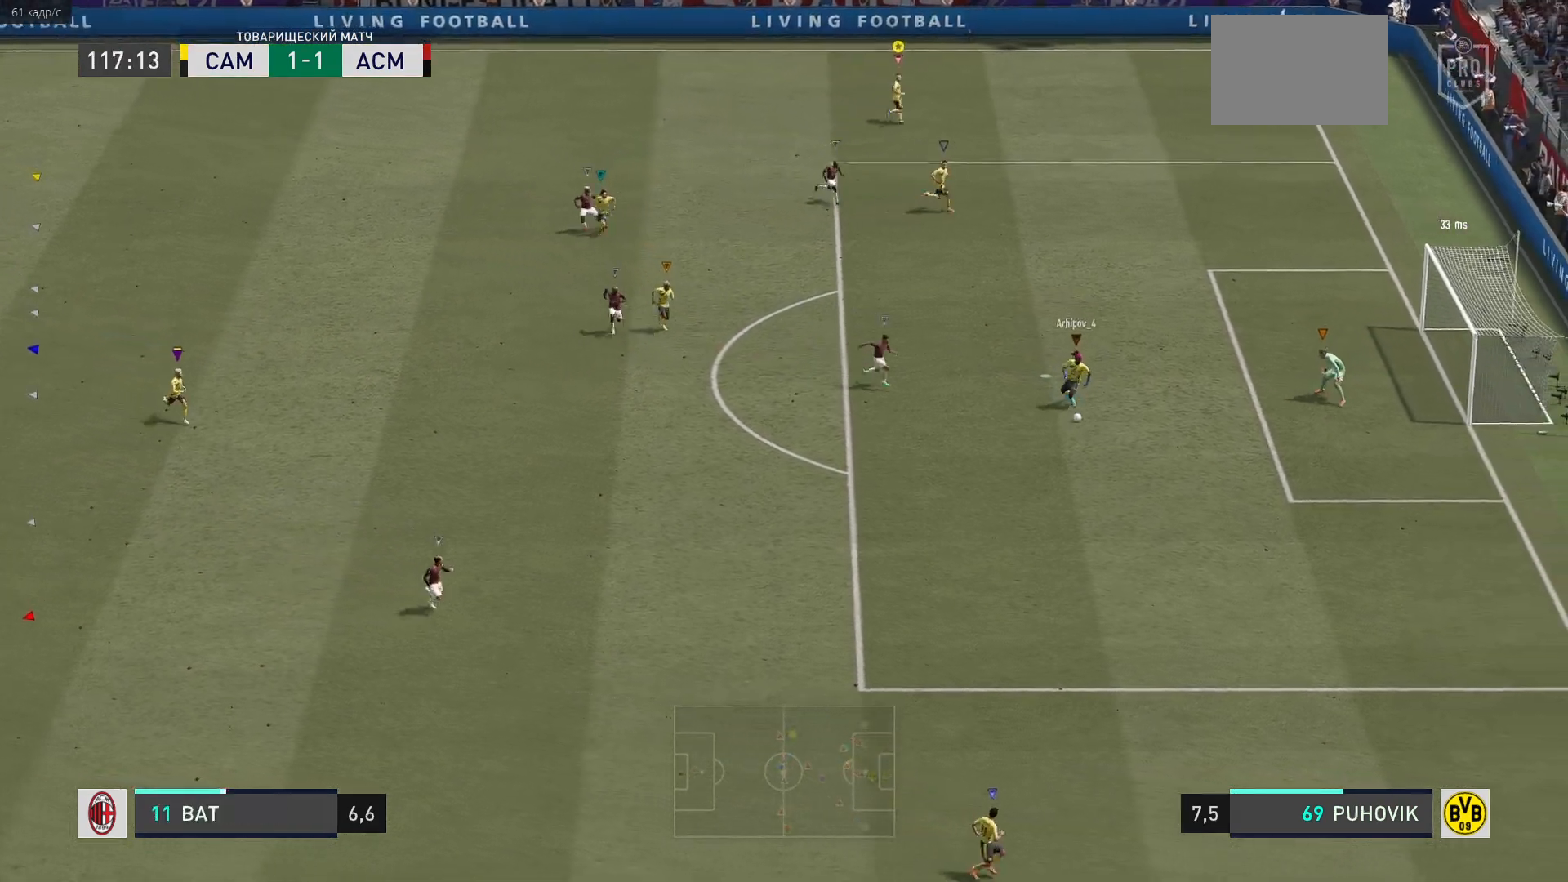
{"buttons": [], "left_stick": "down", "right_stick": "center", "events": [[233, "left_stick", "down"]]}
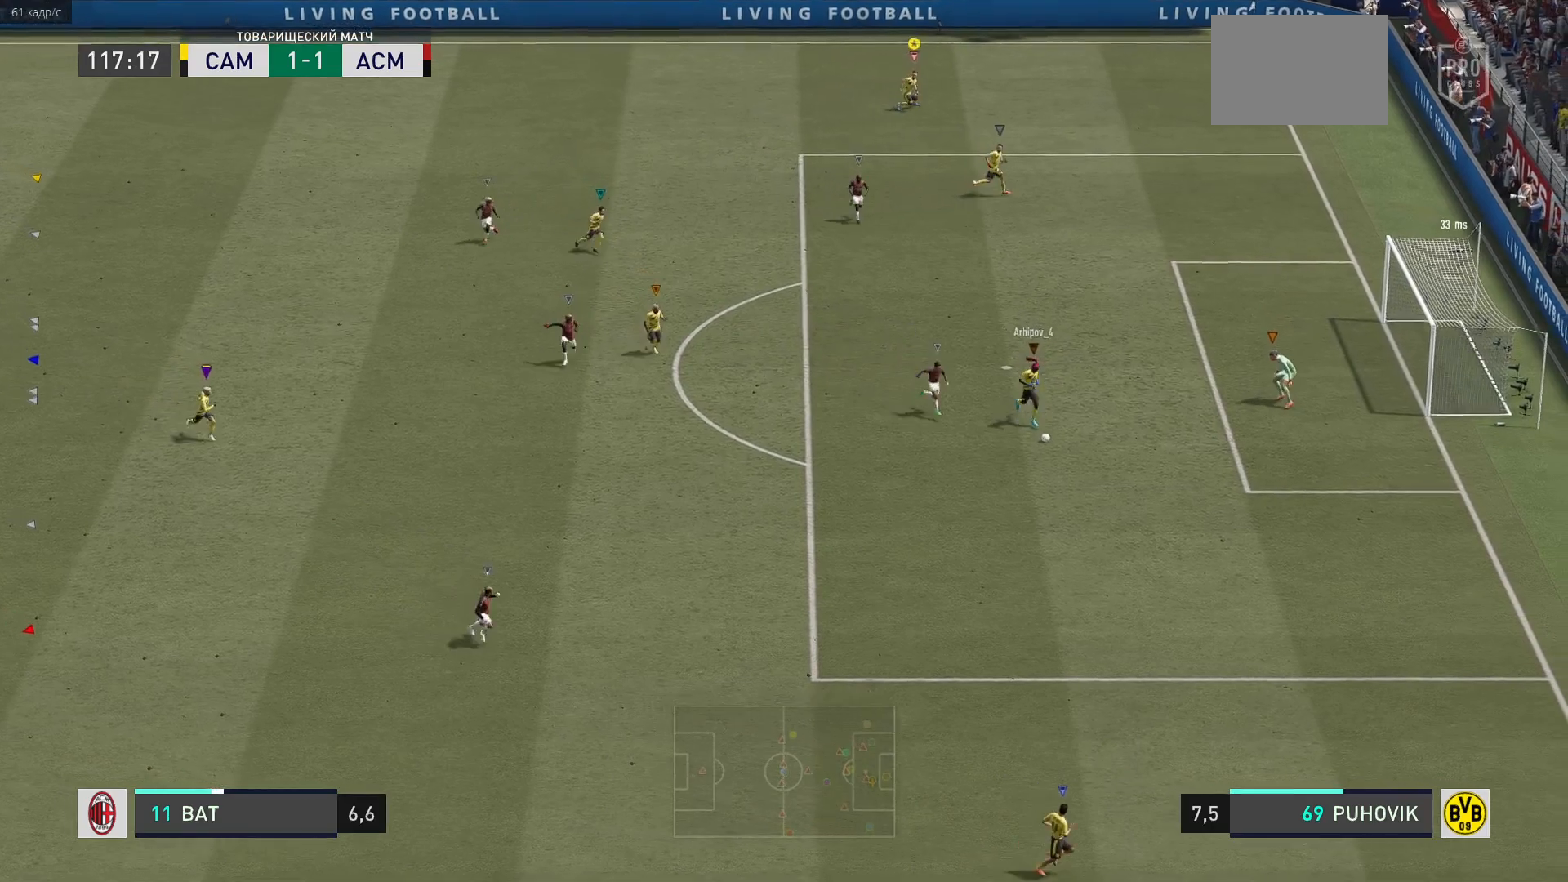
{"buttons": [], "left_stick": "down", "right_stick": "center", "events": []}
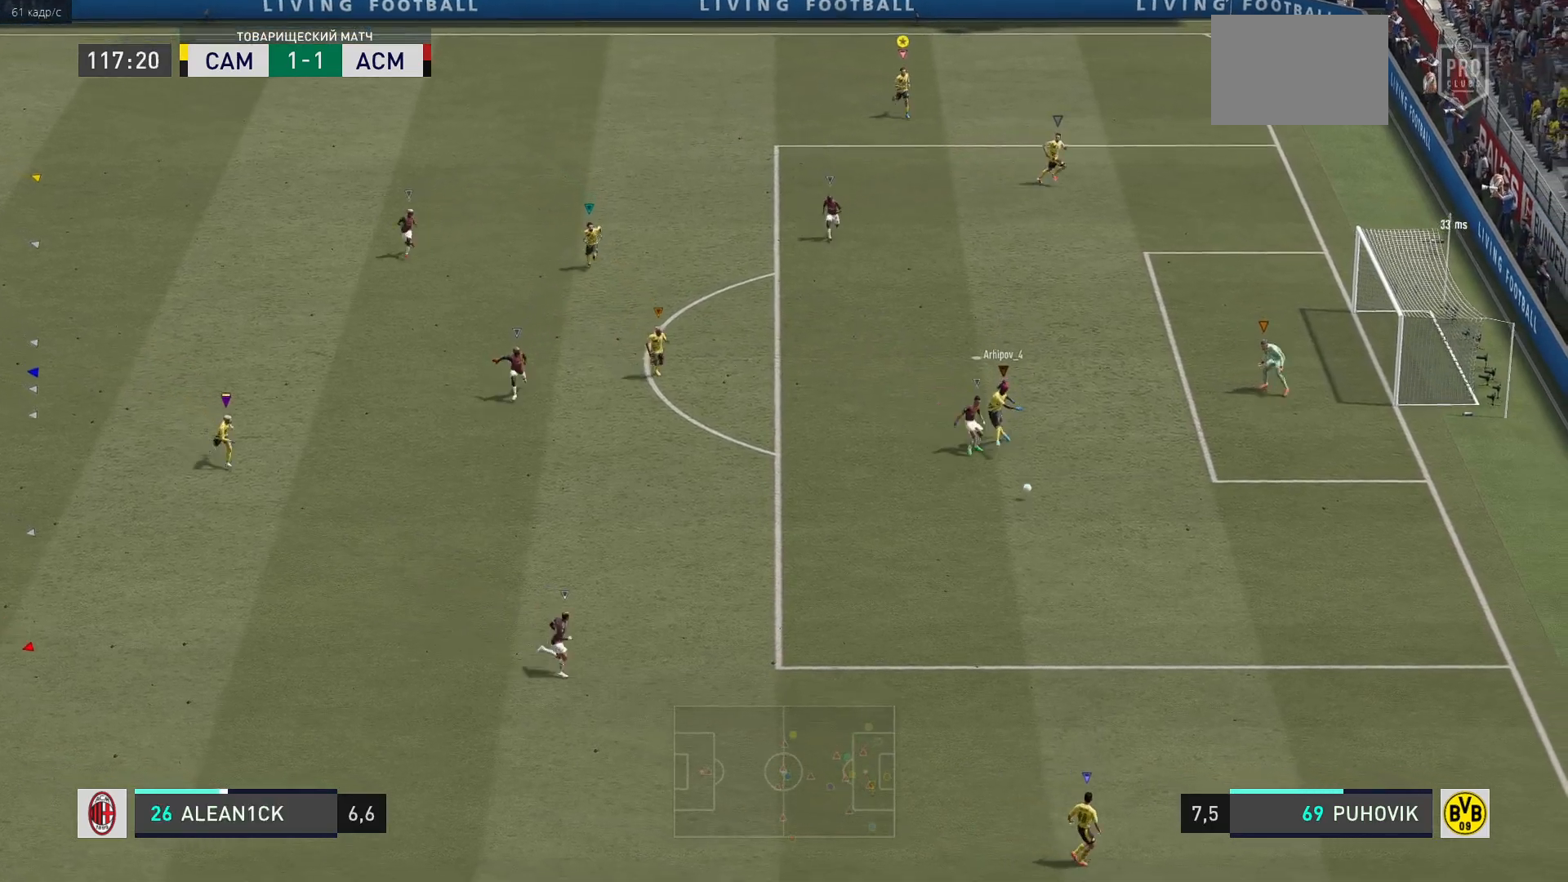
{"buttons": [], "left_stick": "down", "right_stick": "center", "events": []}
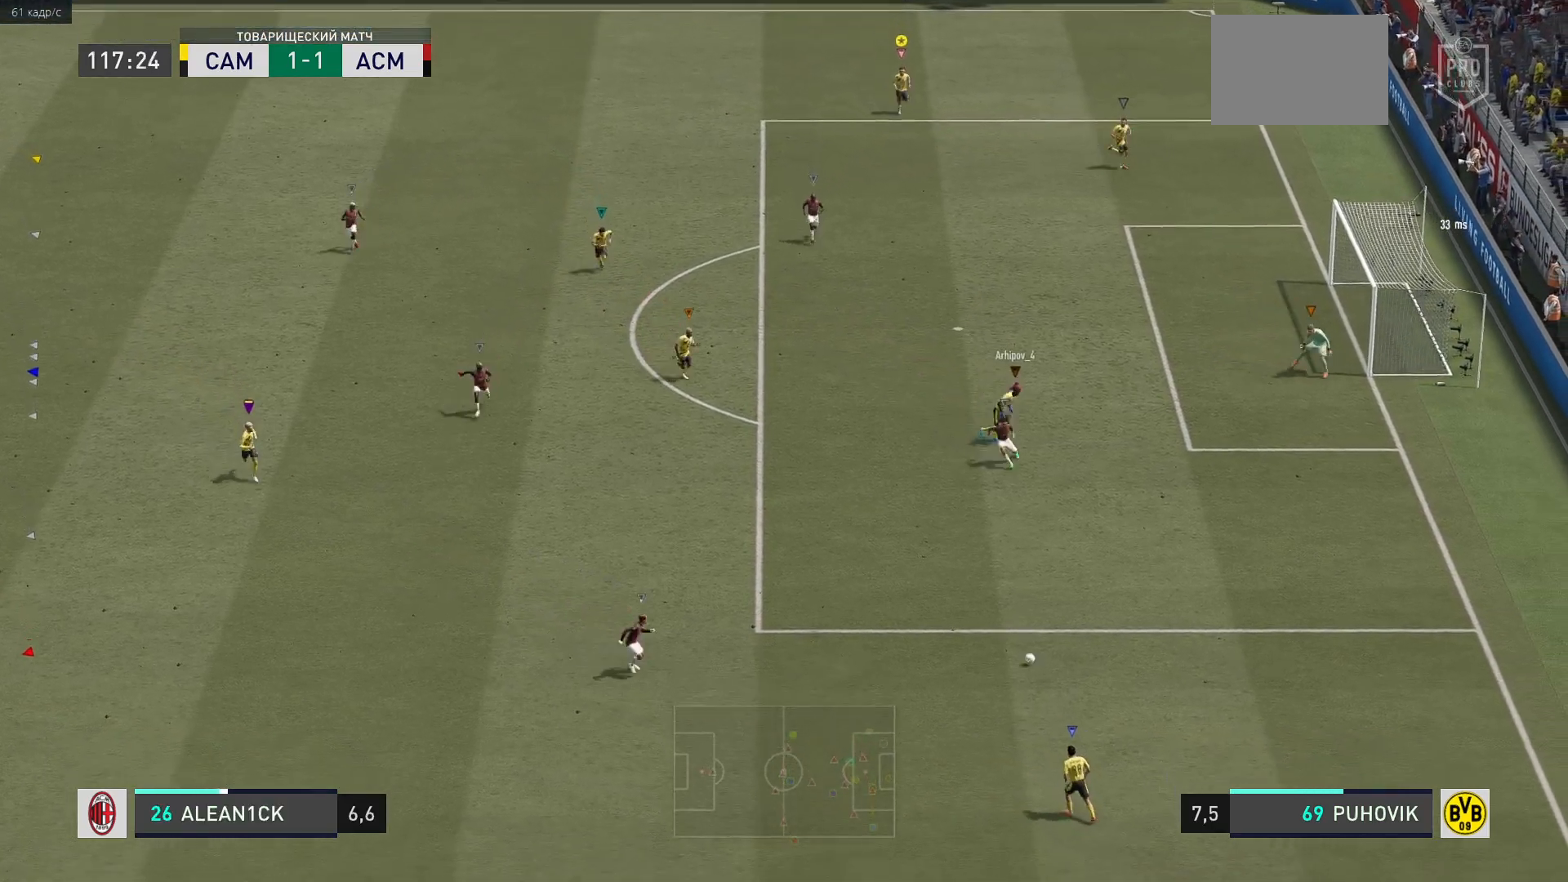
{"buttons": [], "left_stick": "down", "right_stick": "center", "events": []}
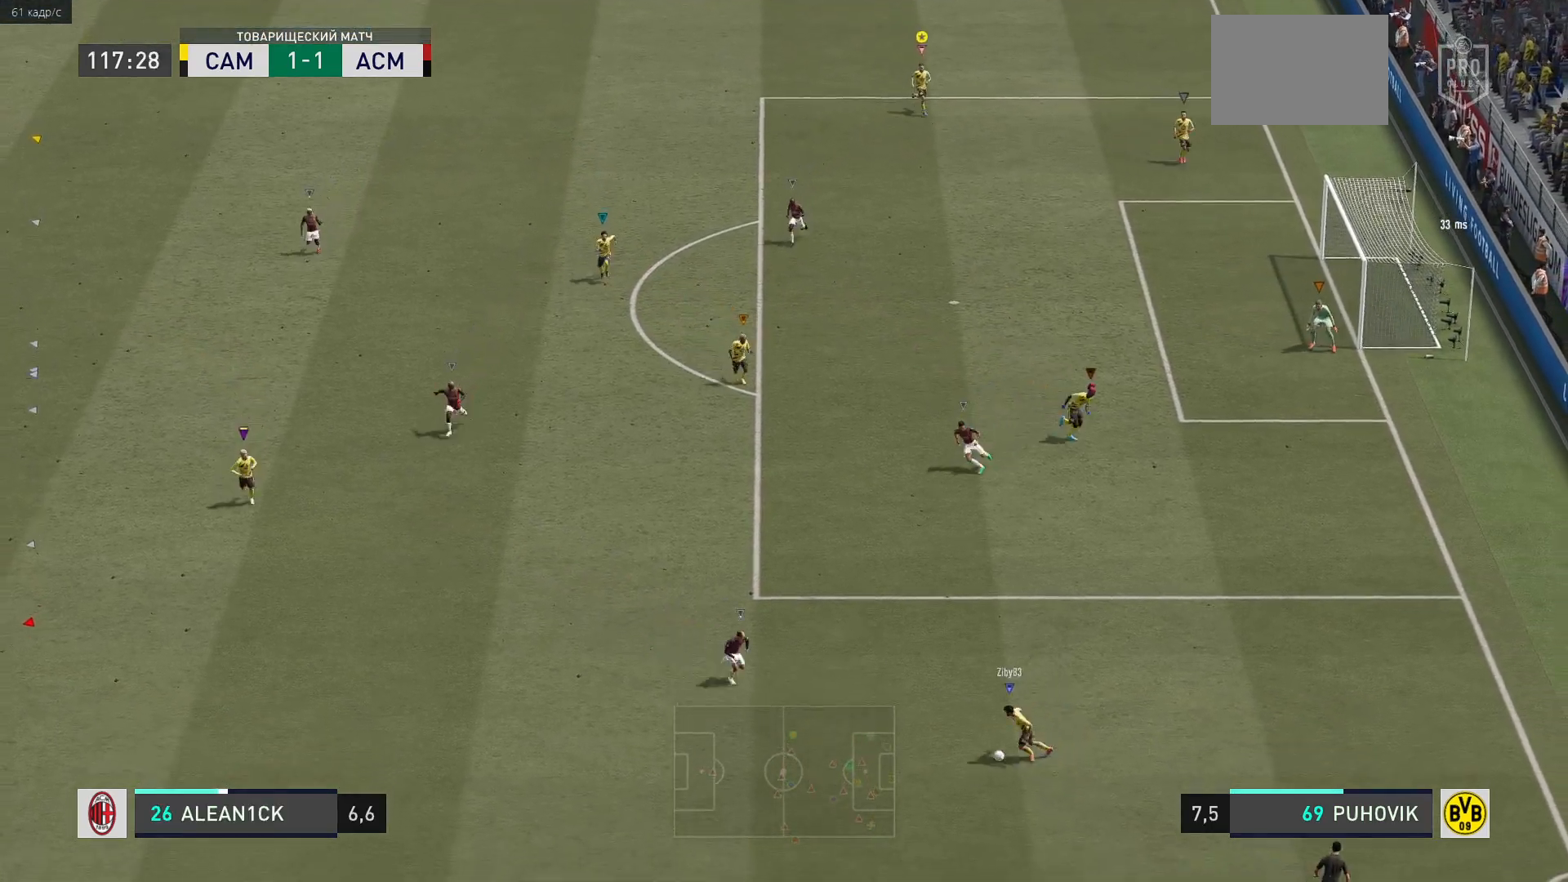
{"buttons": [], "left_stick": "down-left", "right_stick": "center", "events": [[217, "left_stick", "down-left"]]}
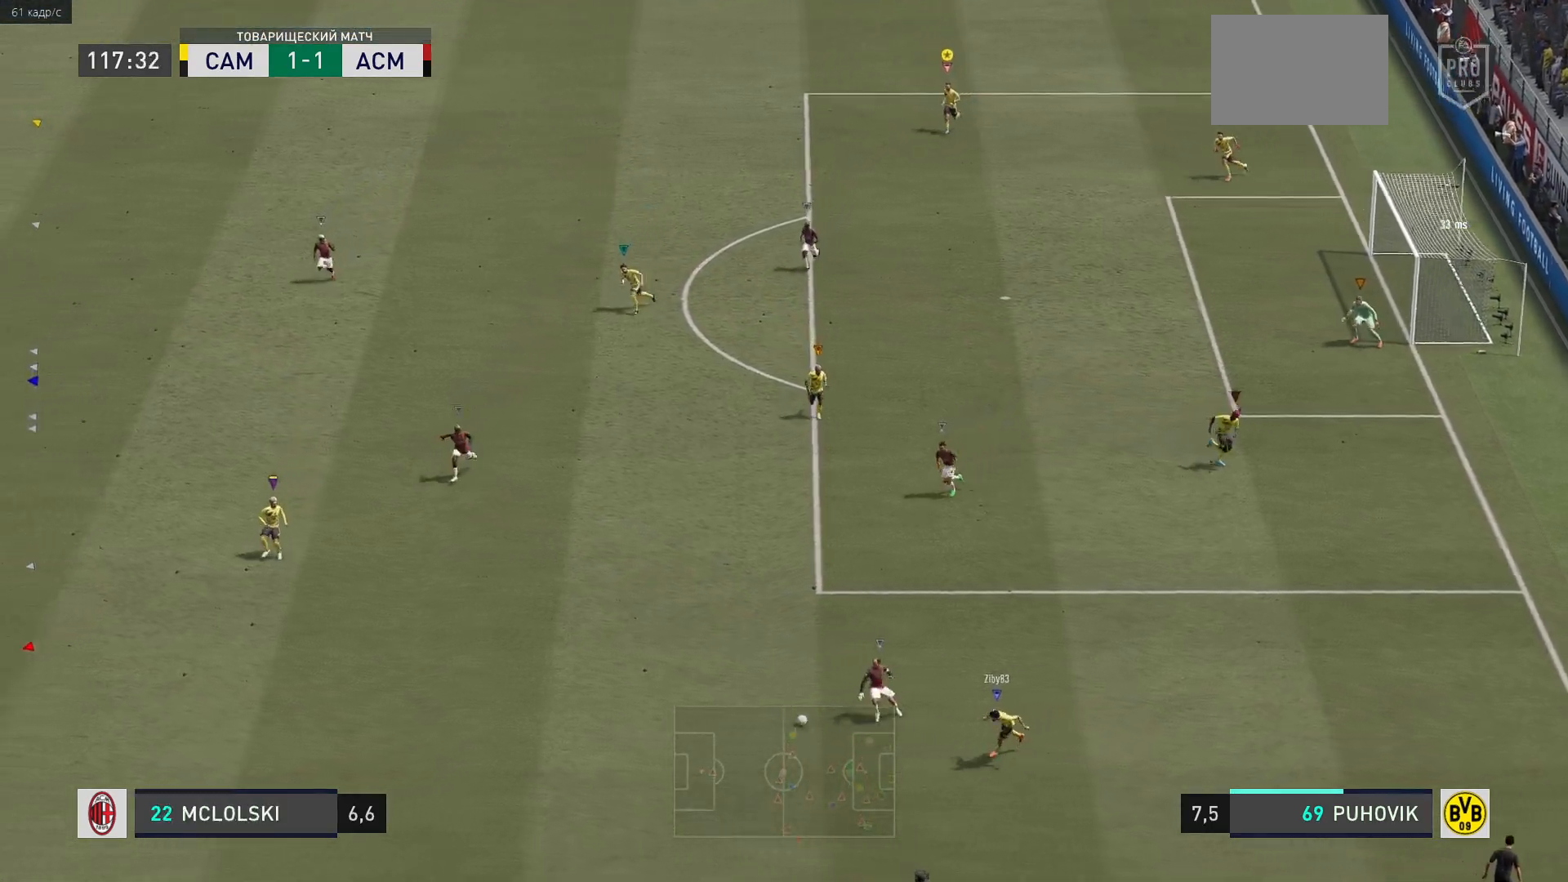
{"buttons": [], "left_stick": "down-left", "right_stick": "center", "events": [[17, "left_stick", "down"], [283, "left_stick", "down-left"]]}
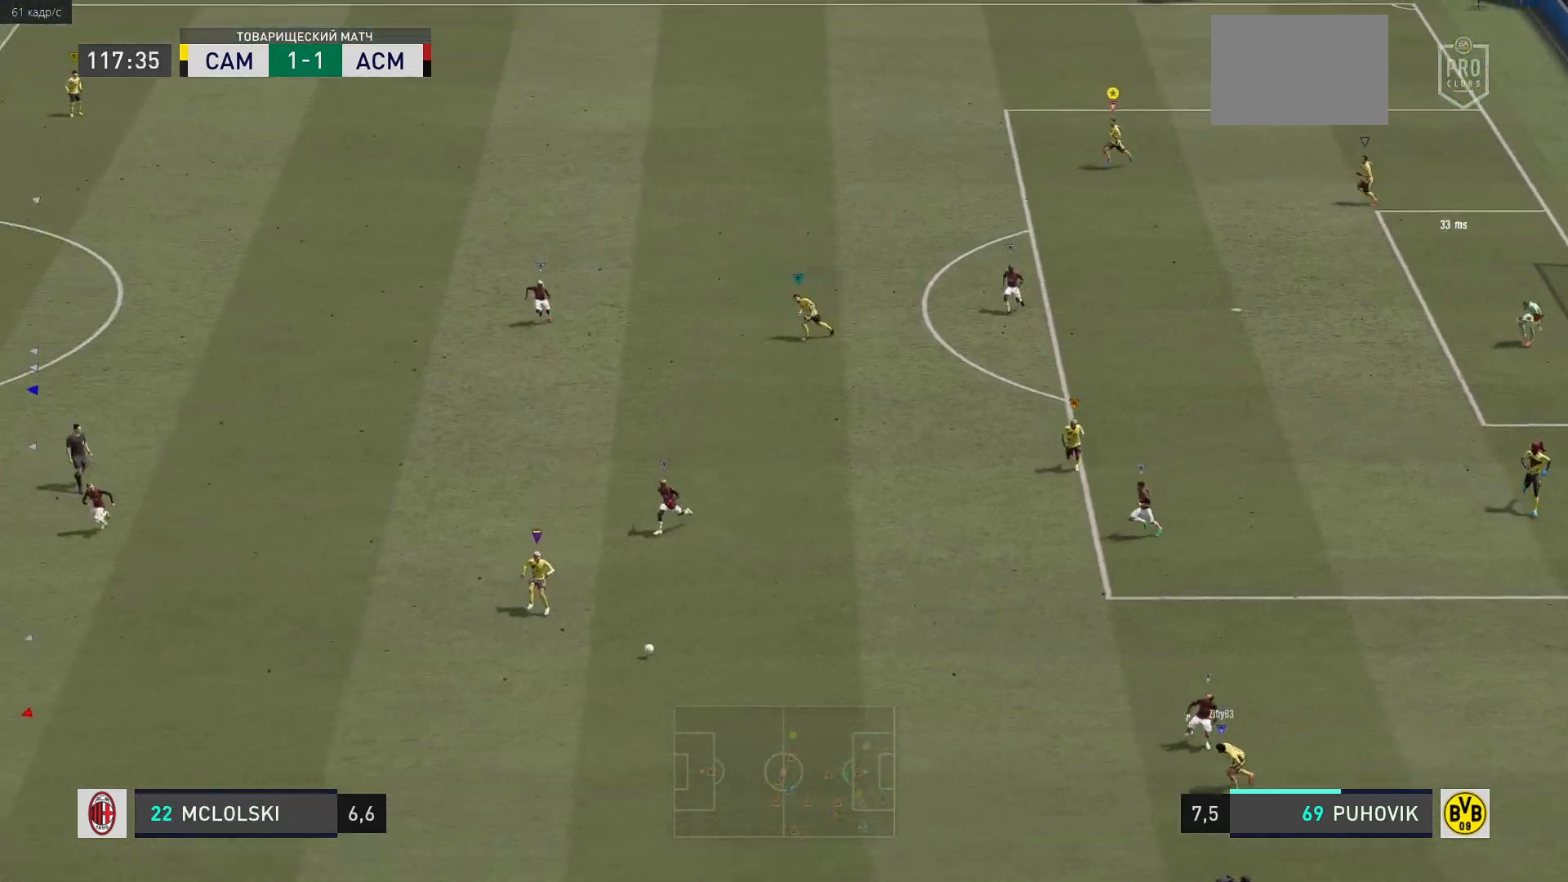
{"buttons": [], "left_stick": "left", "right_stick": "center", "events": [[67, "left_stick", "left"]]}
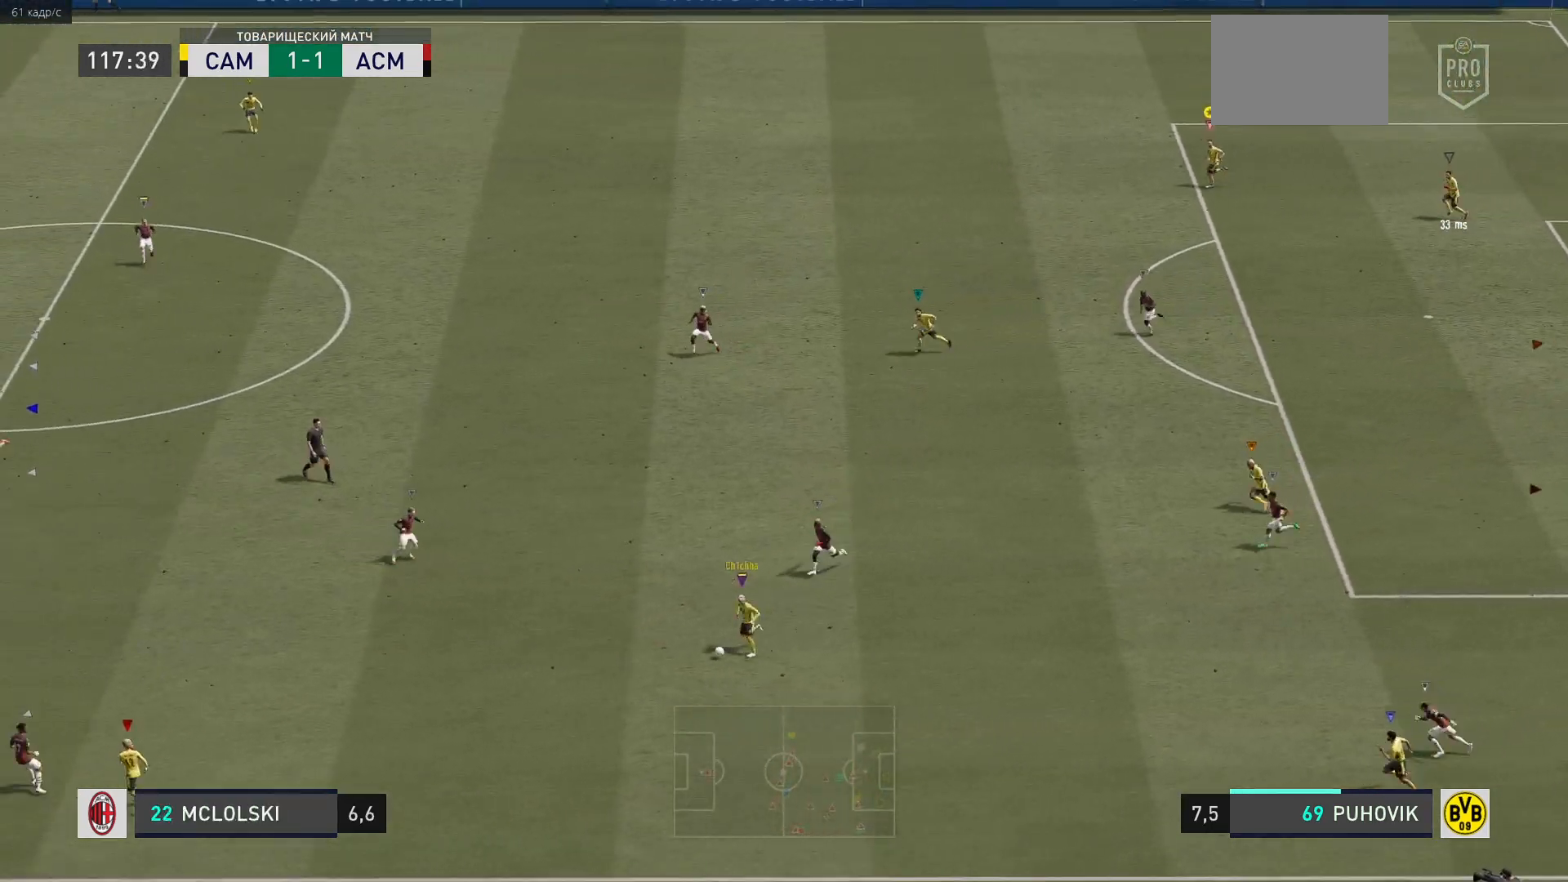
{"buttons": [], "left_stick": "left", "right_stick": "center", "events": []}
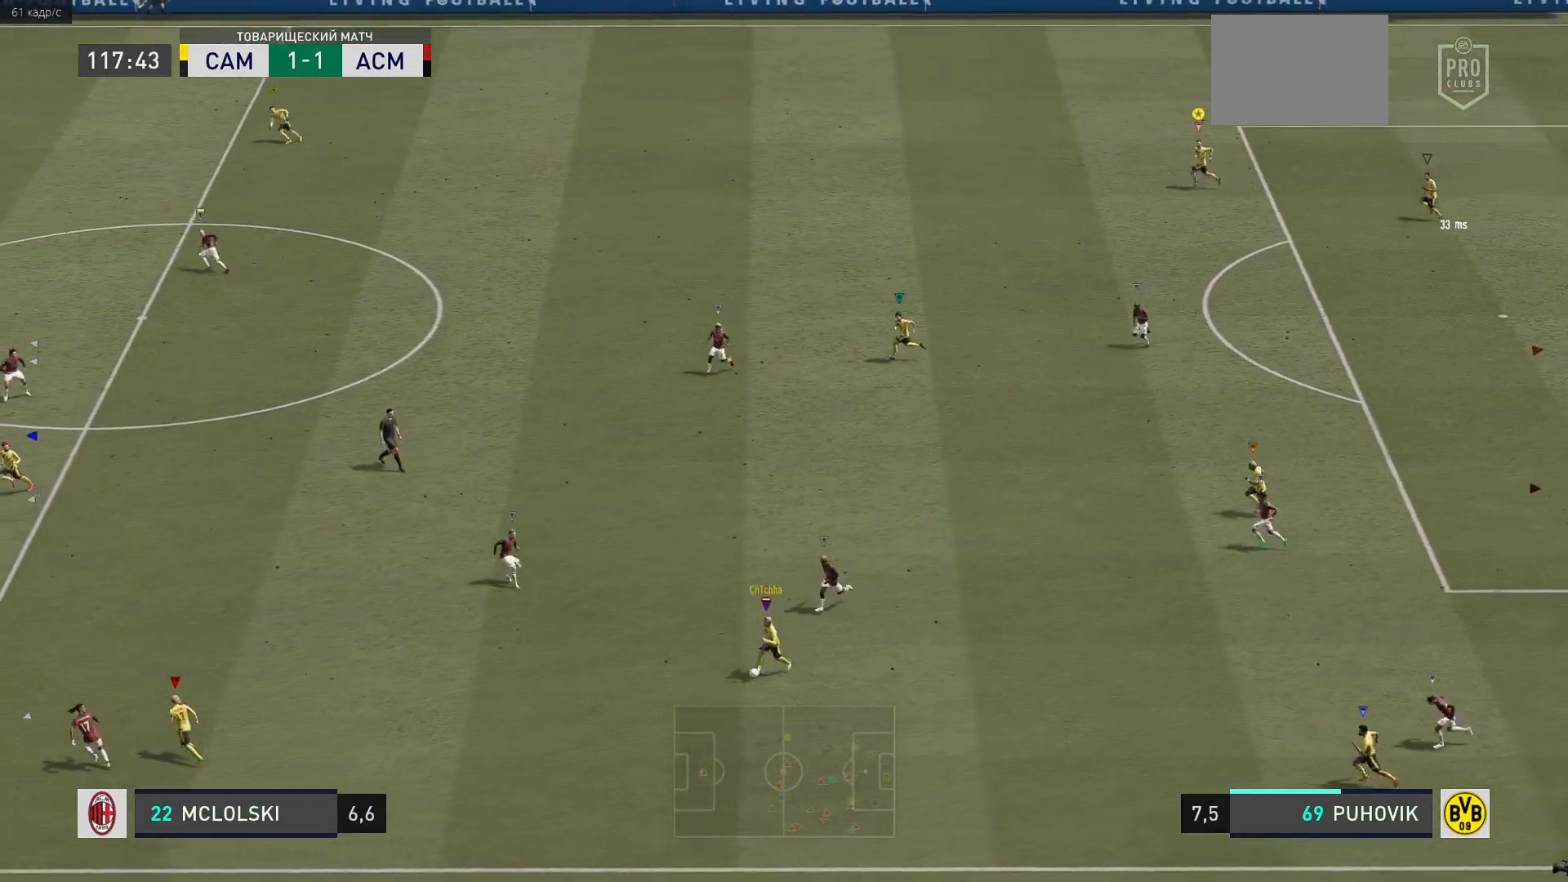
{"buttons": [], "left_stick": "left", "right_stick": "center", "events": []}
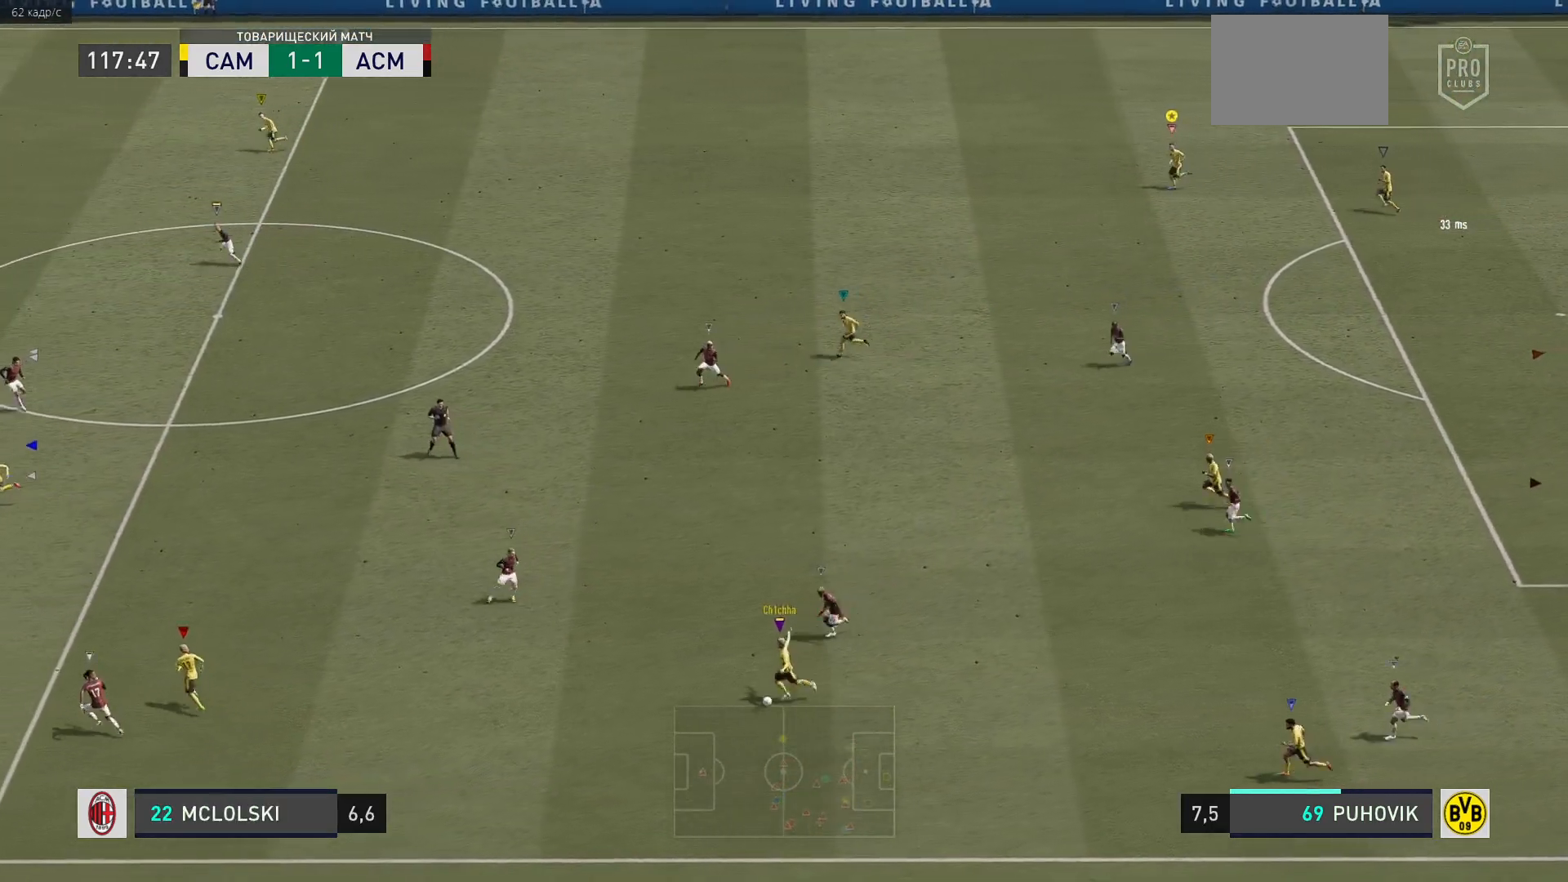
{"buttons": [], "left_stick": "left", "right_stick": "center", "events": []}
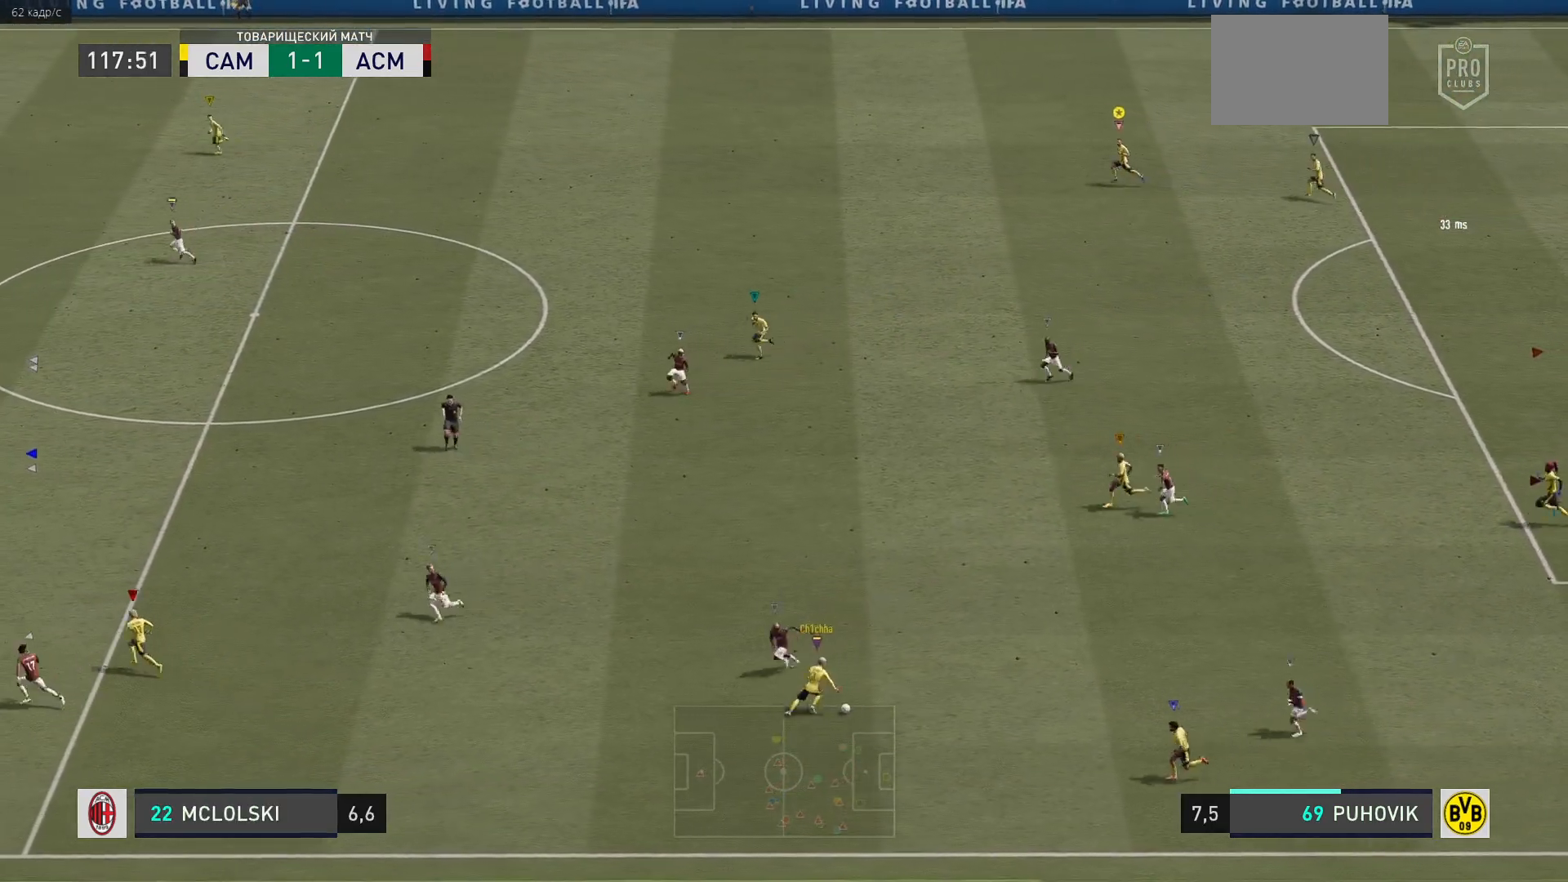
{"buttons": [], "left_stick": "up-left", "right_stick": "center", "events": [[383, "left_stick", "up-left"]]}
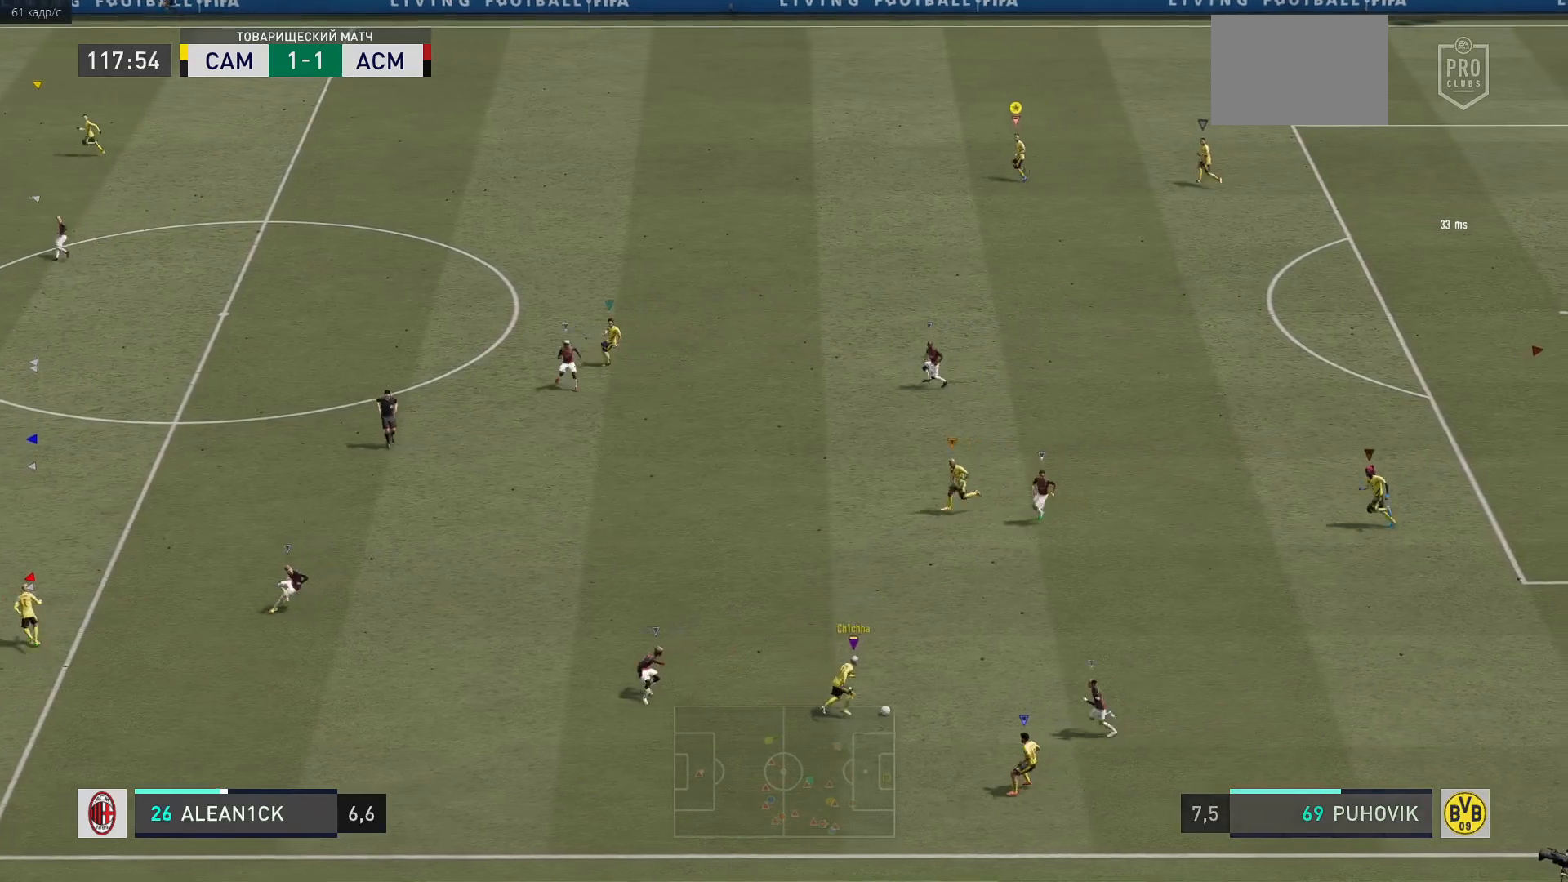
{"buttons": [], "left_stick": "up-left", "right_stick": "center", "events": []}
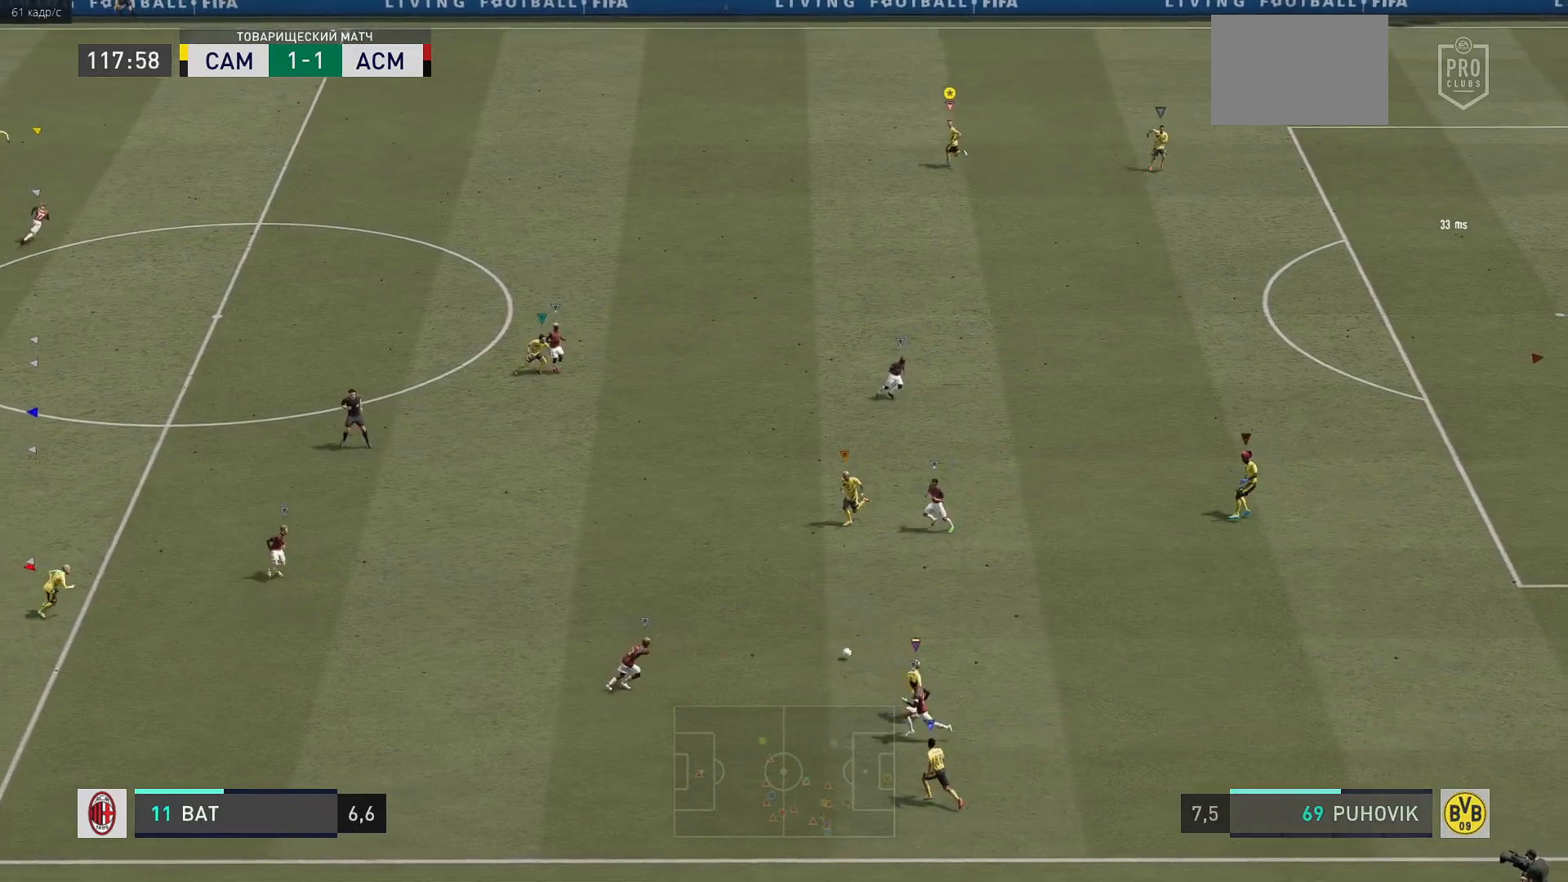
{"buttons": [], "left_stick": "up-left", "right_stick": "center", "events": []}
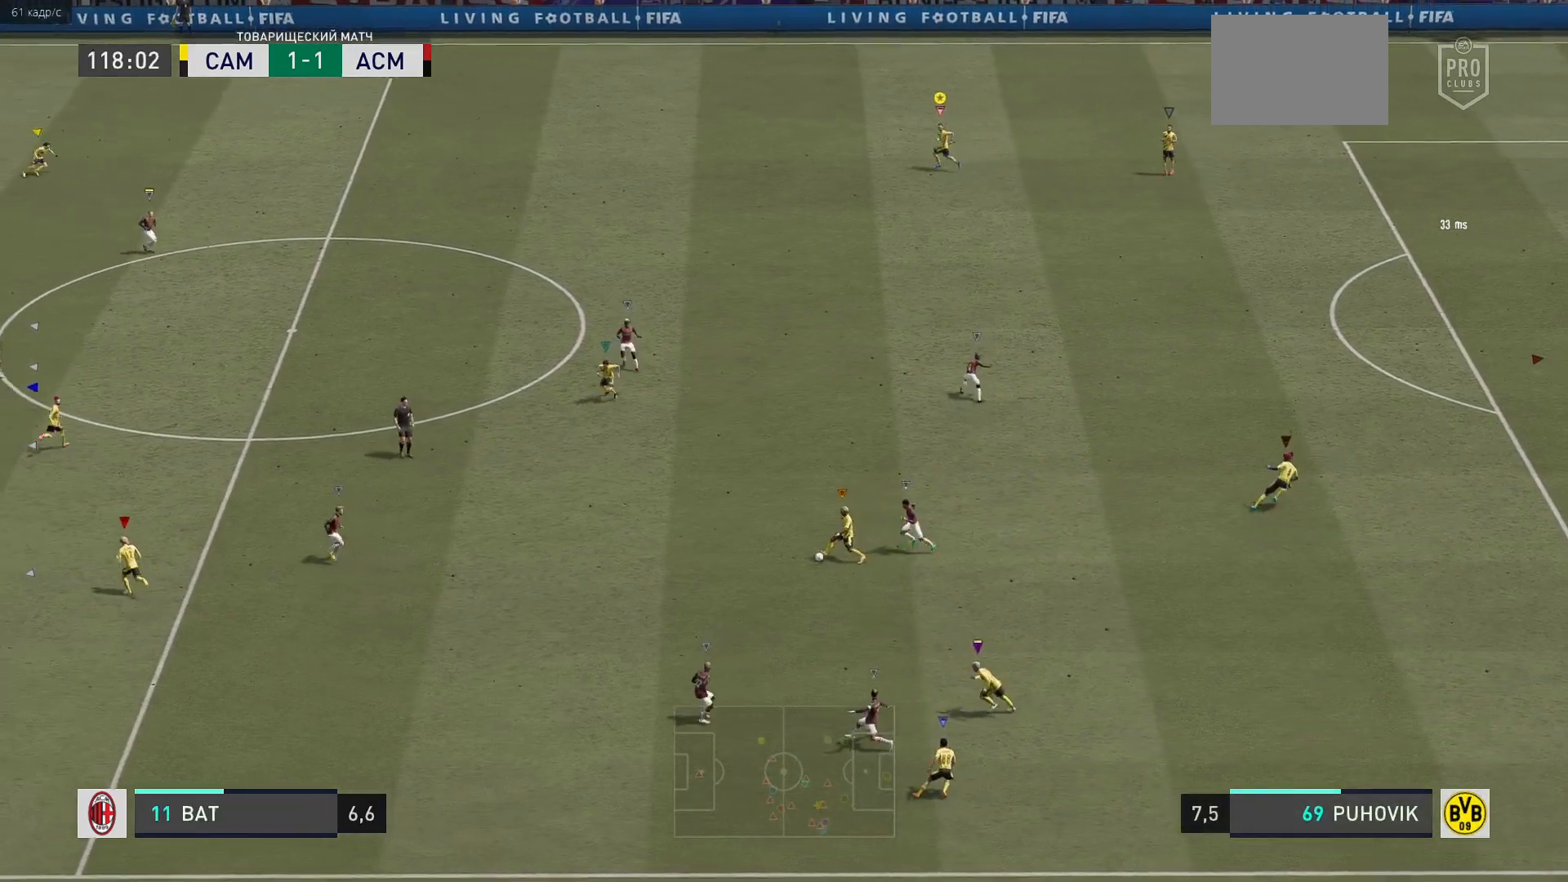
{"buttons": ["R2"], "left_stick": "up-left", "right_stick": "center", "events": [[50, "R2", "down"]]}
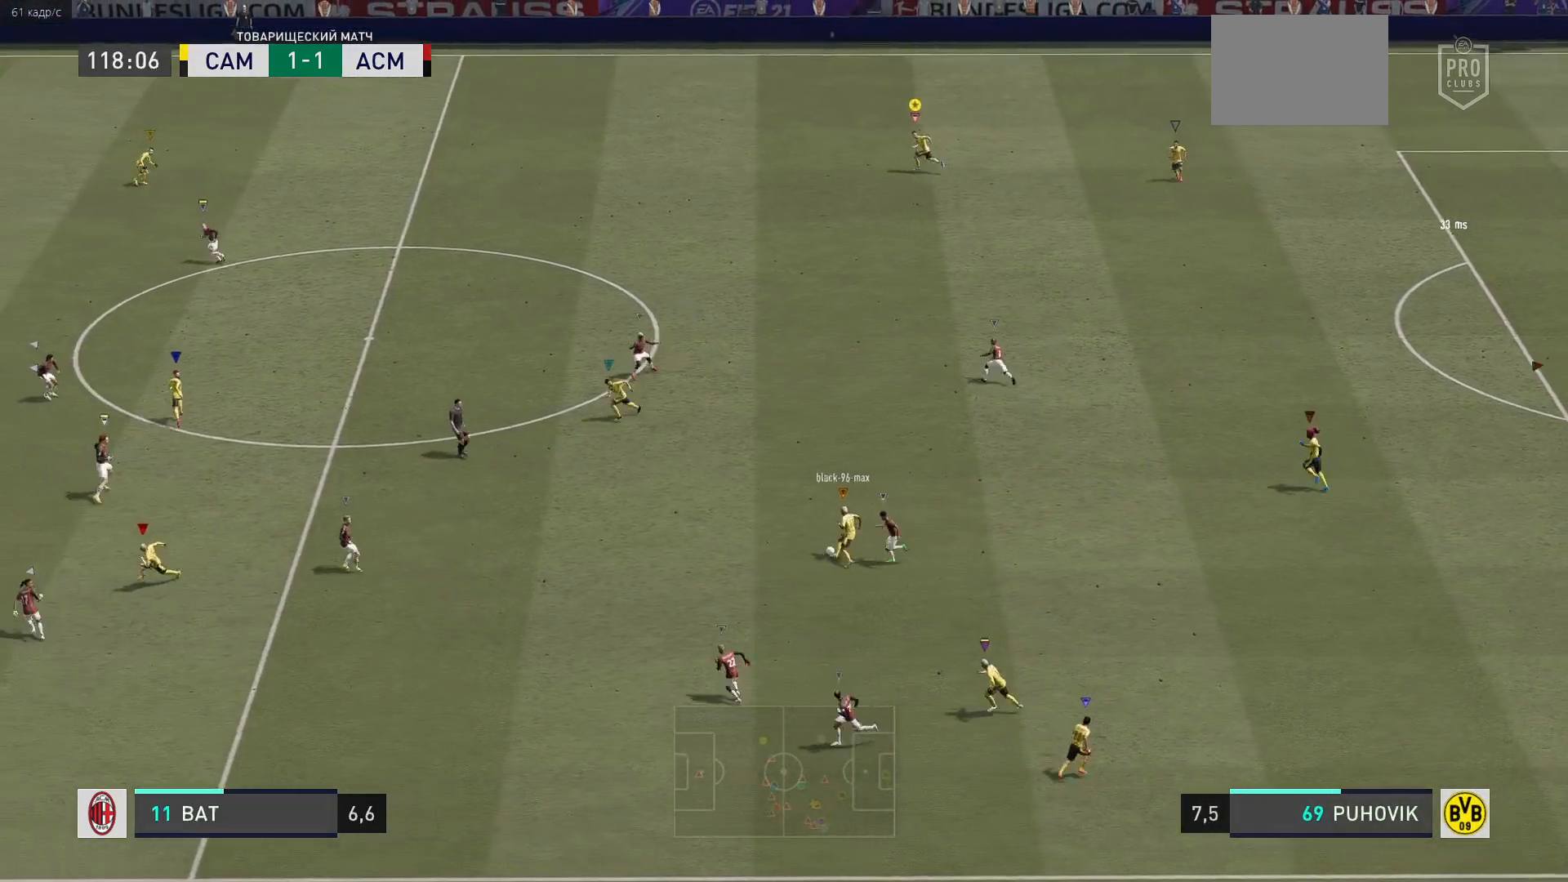
{"buttons": ["R2"], "left_stick": "up-left", "right_stick": "center", "events": []}
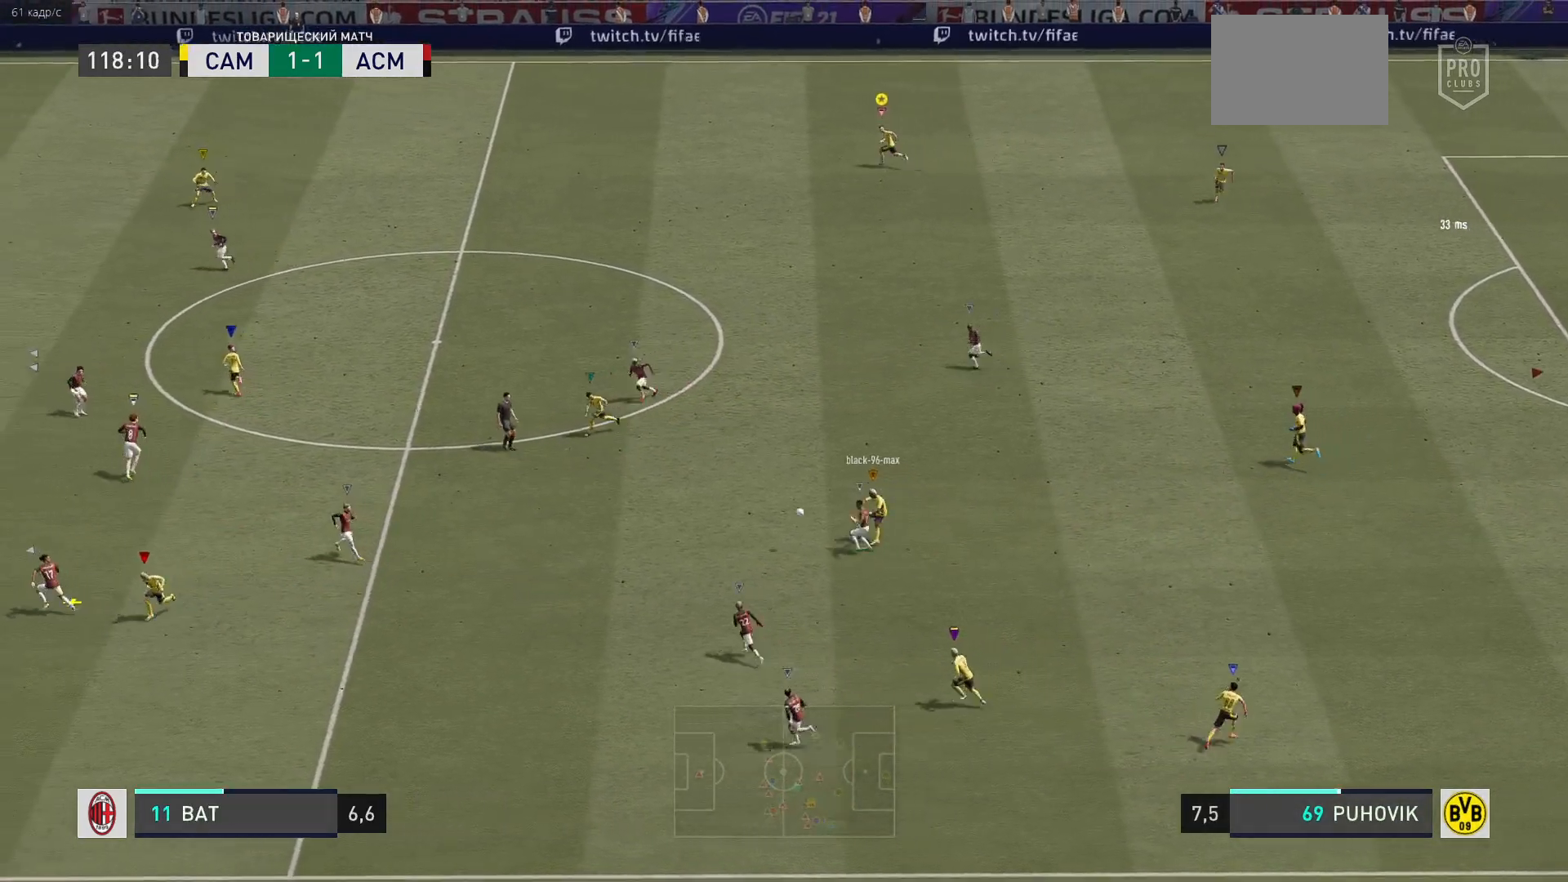
{"buttons": ["R2"], "left_stick": "up-left", "right_stick": "center", "events": []}
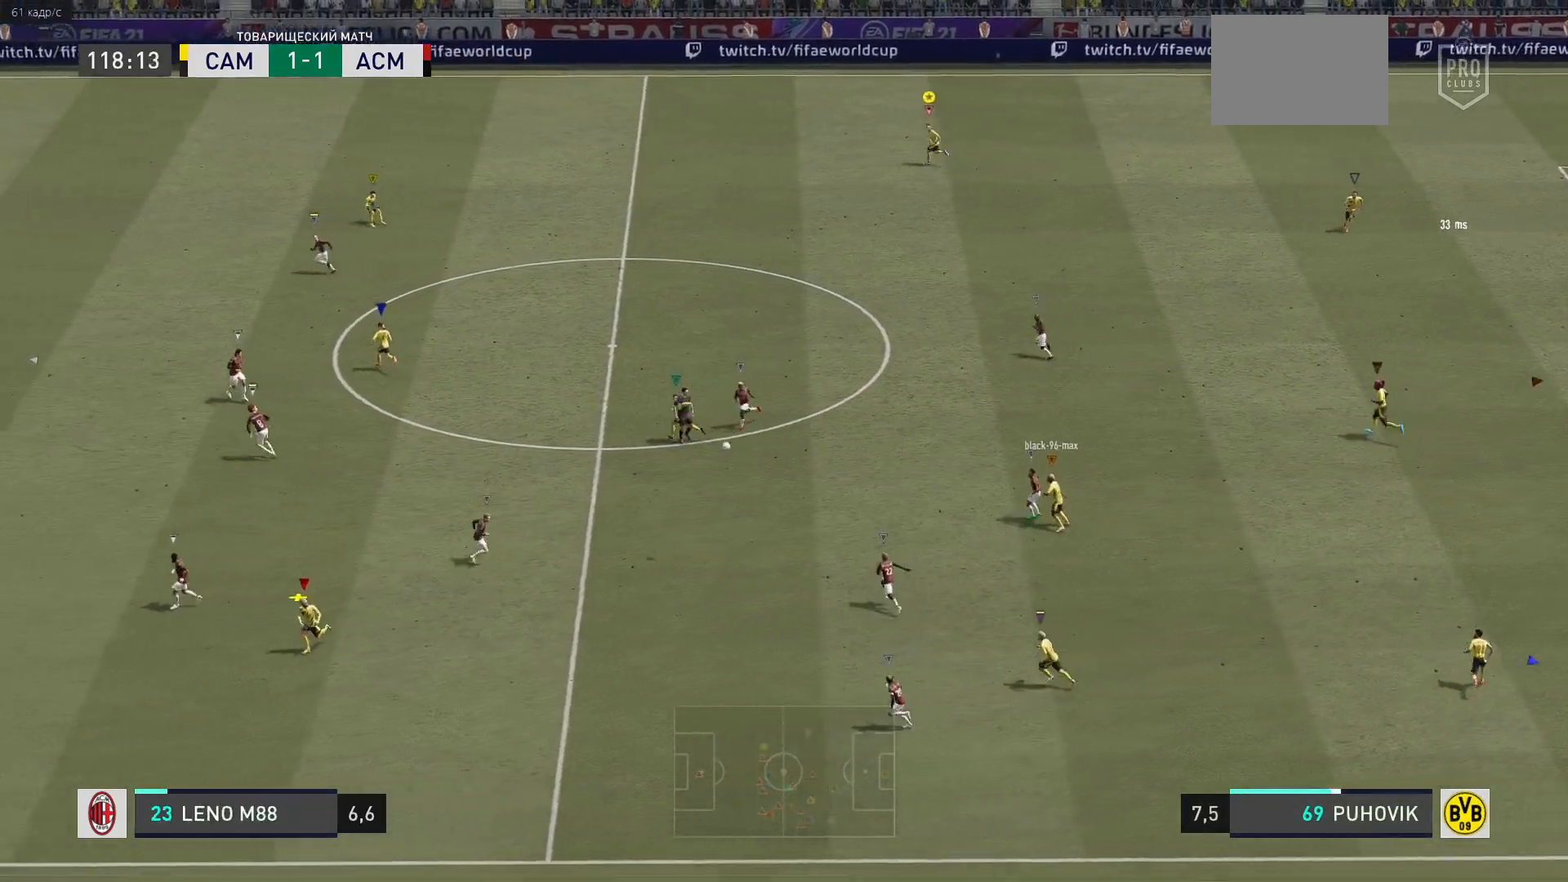
{"buttons": [], "left_stick": "left", "right_stick": "center", "events": [[83, "left_stick", "left"], [383, "R2", "up"]]}
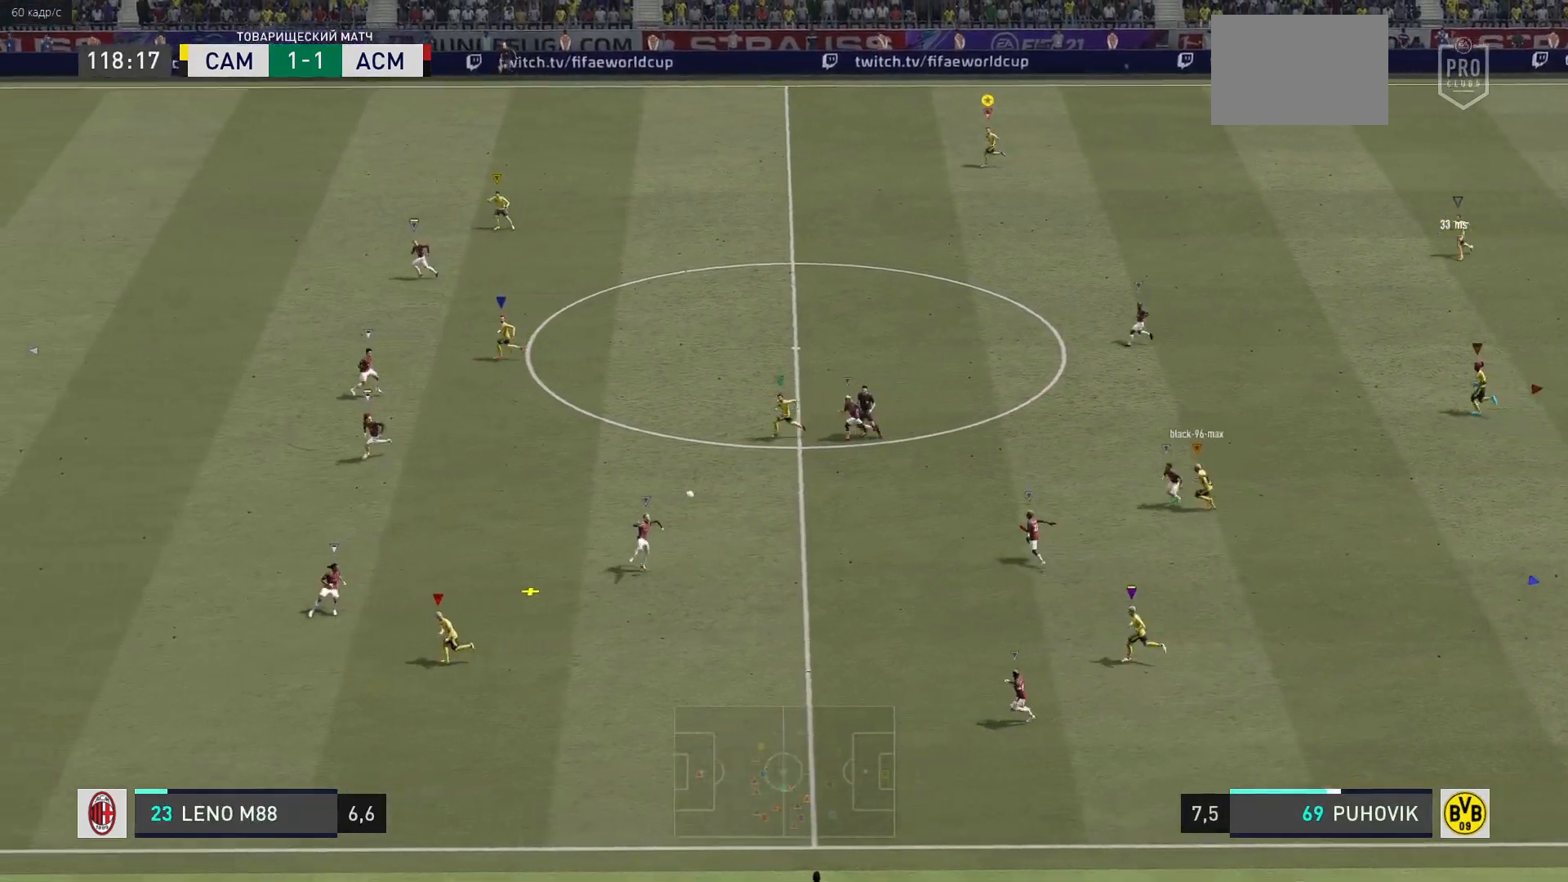
{"buttons": ["L2", "R2"], "left_stick": "down-right", "right_stick": "center", "events": [[50, "left_stick", "down"], [417, "L2", "down"], [417, "left_stick", "down-right"], [450, "R2", "down"]]}
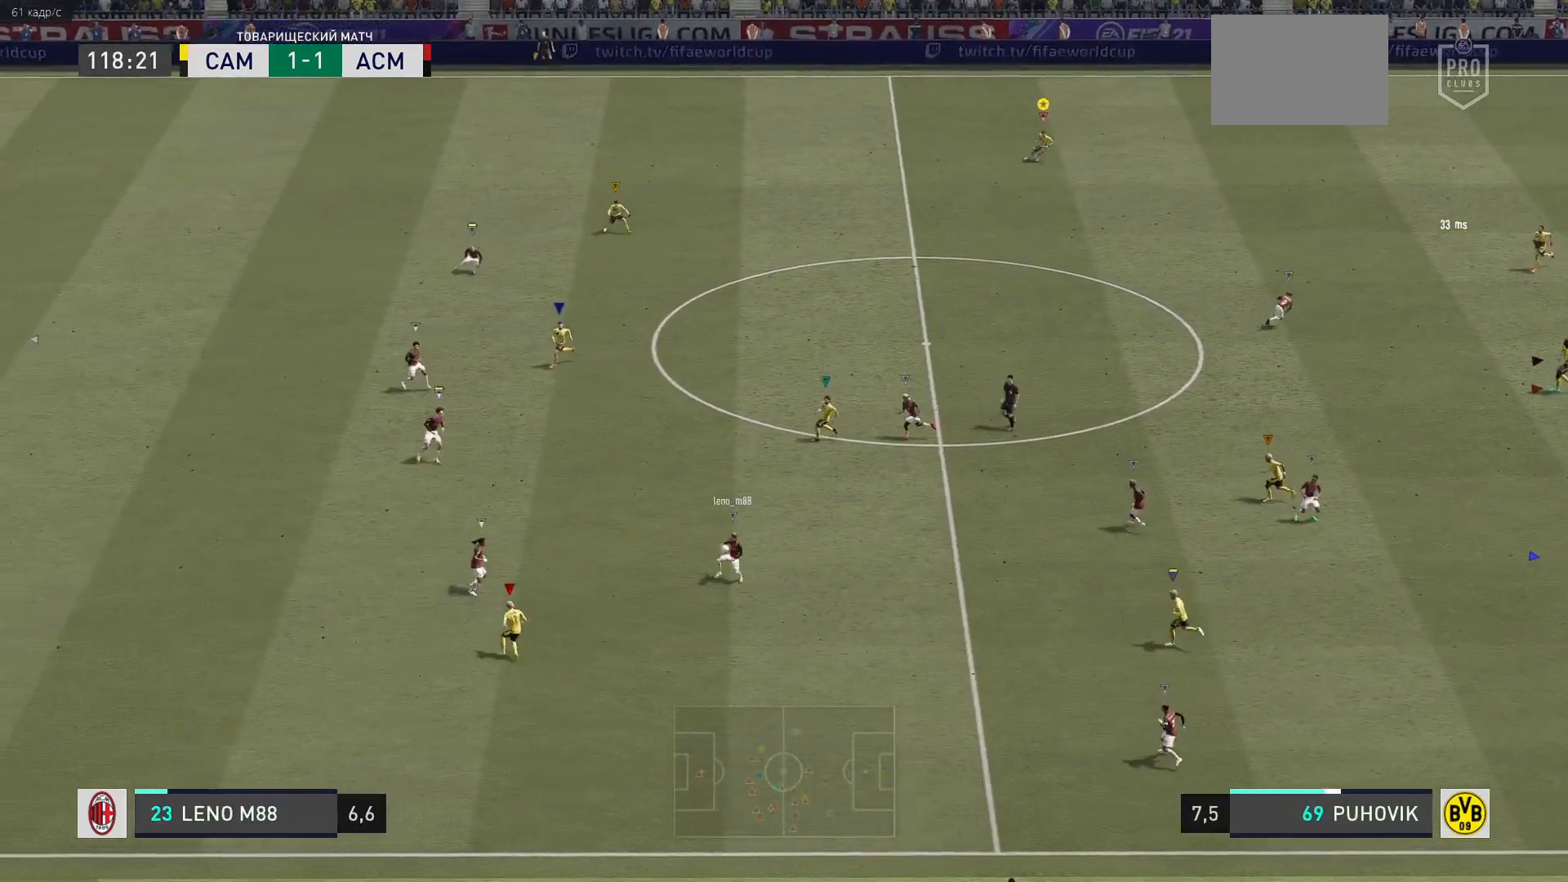
{"buttons": ["L2", "R2"], "left_stick": "down-right", "right_stick": "center", "events": []}
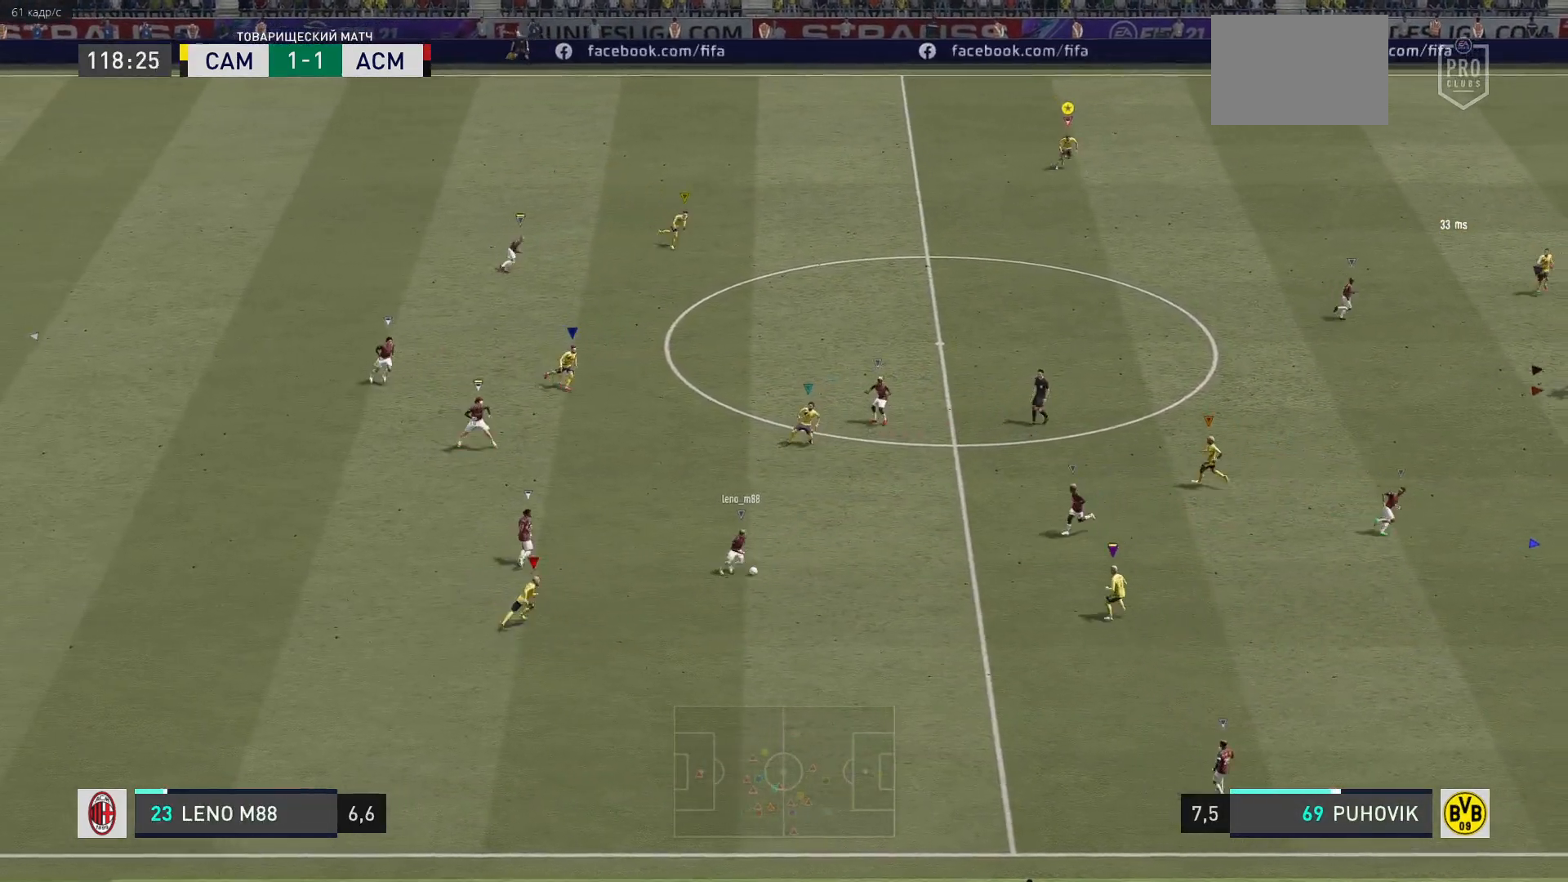
{"buttons": ["R2"], "left_stick": "right", "right_stick": "center", "events": [[300, "left_stick", "right"], [367, "L2", "up"]]}
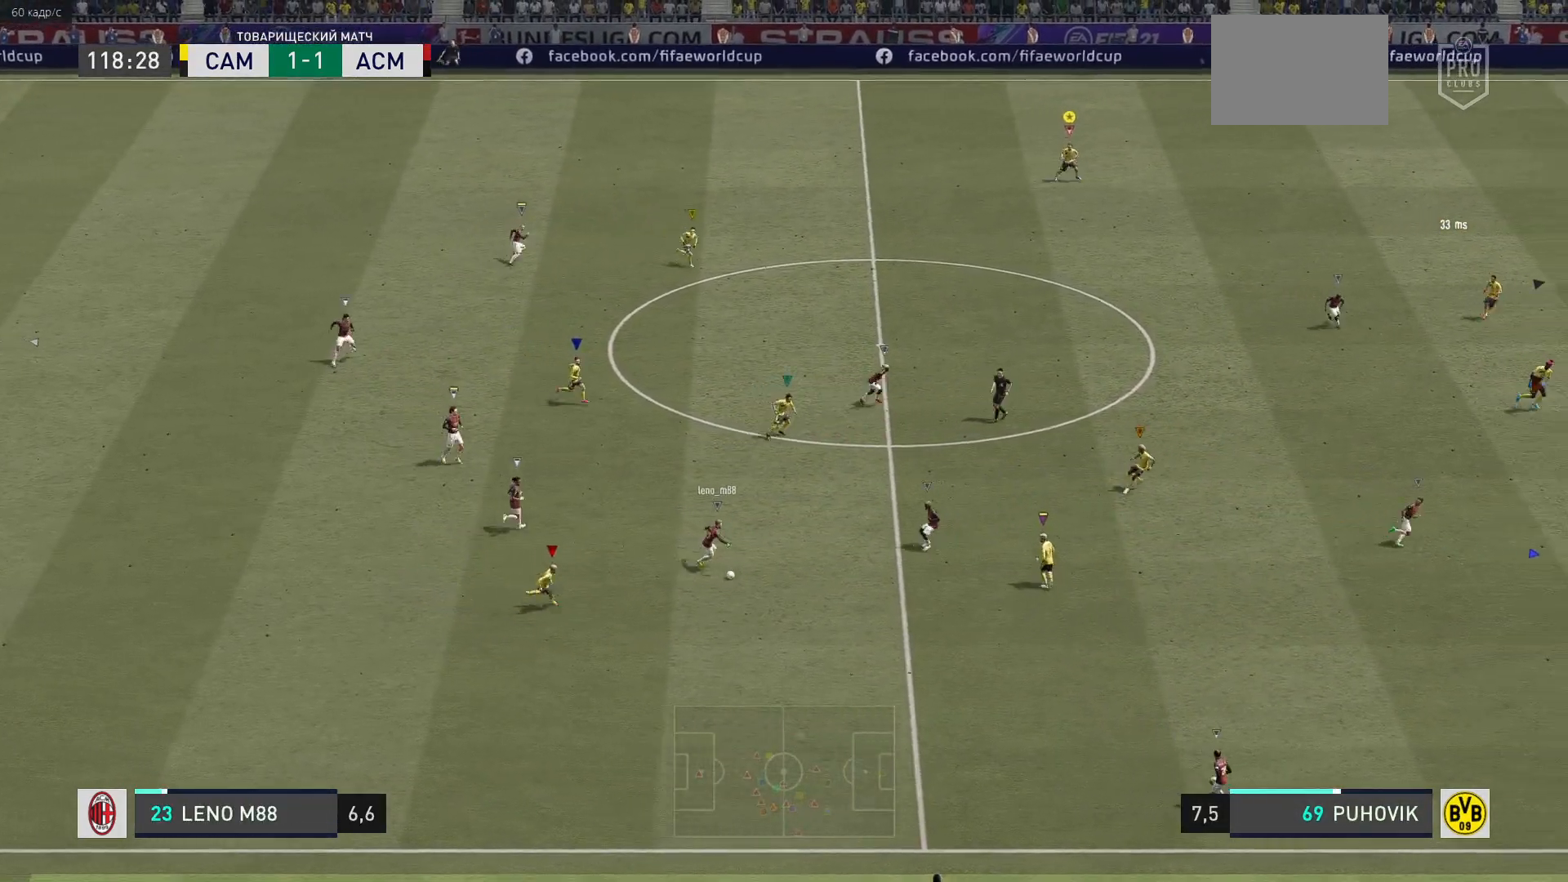
{"buttons": ["R2"], "left_stick": "right", "right_stick": "center", "events": []}
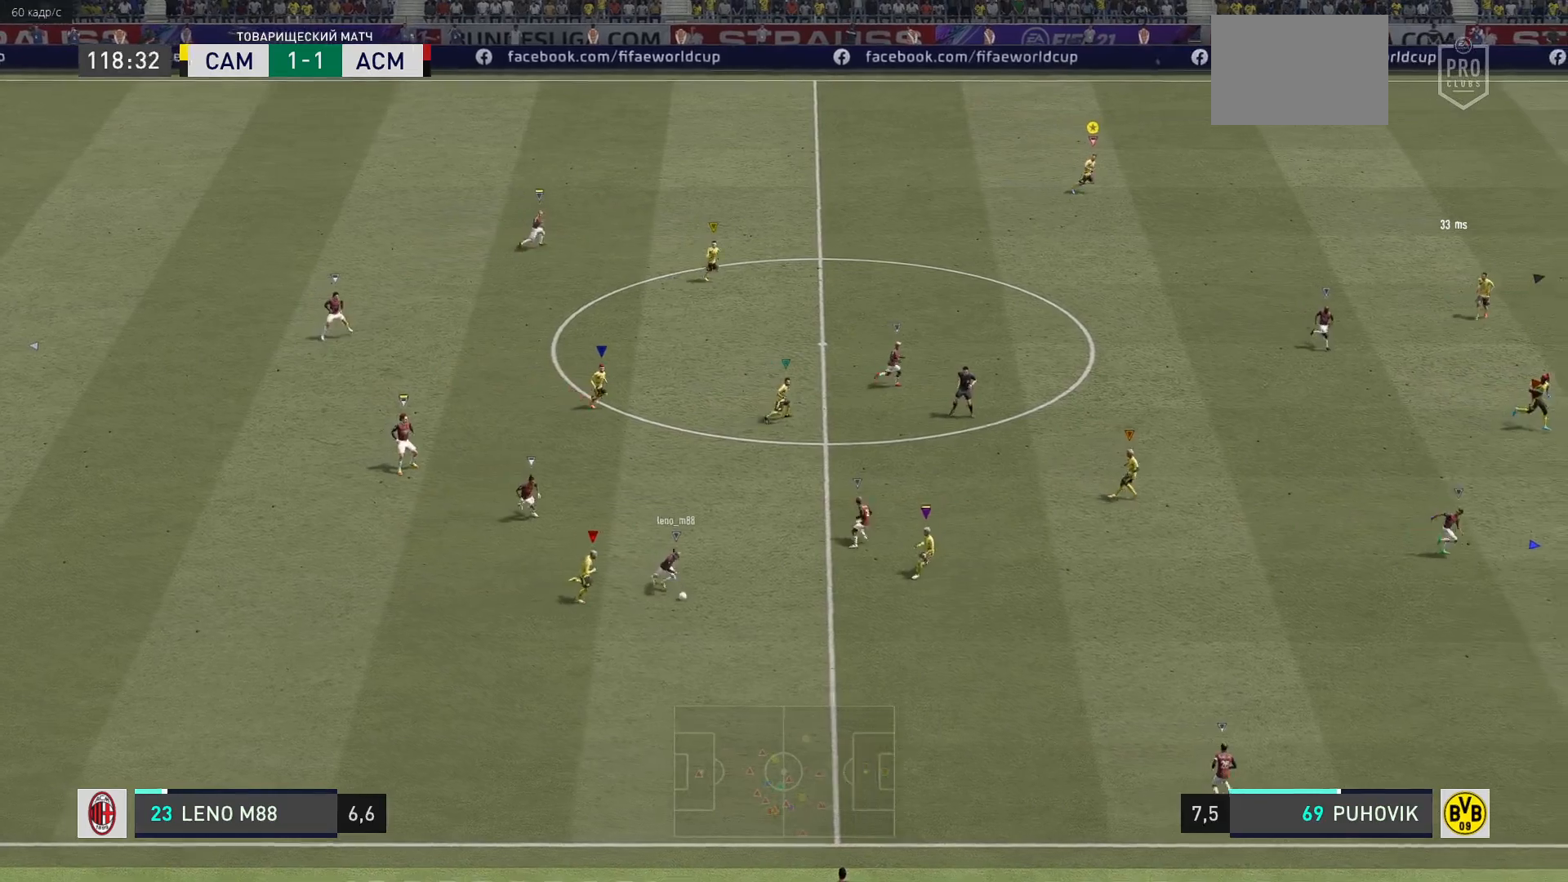
{"buttons": ["R2"], "left_stick": "right", "right_stick": "center", "events": []}
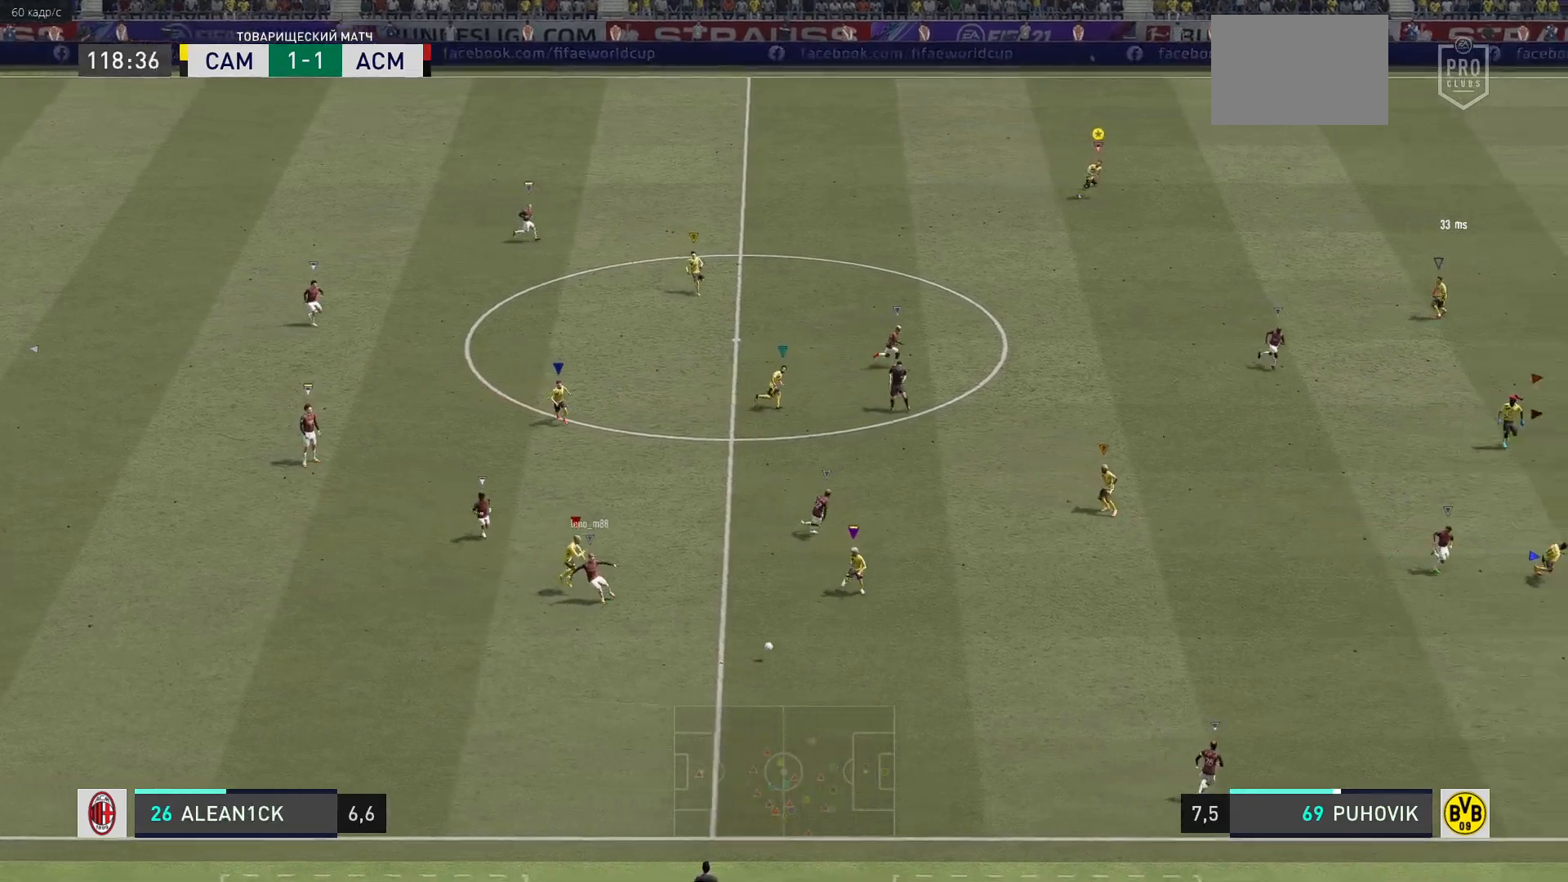
{"buttons": ["R2"], "left_stick": "right", "right_stick": "center", "events": []}
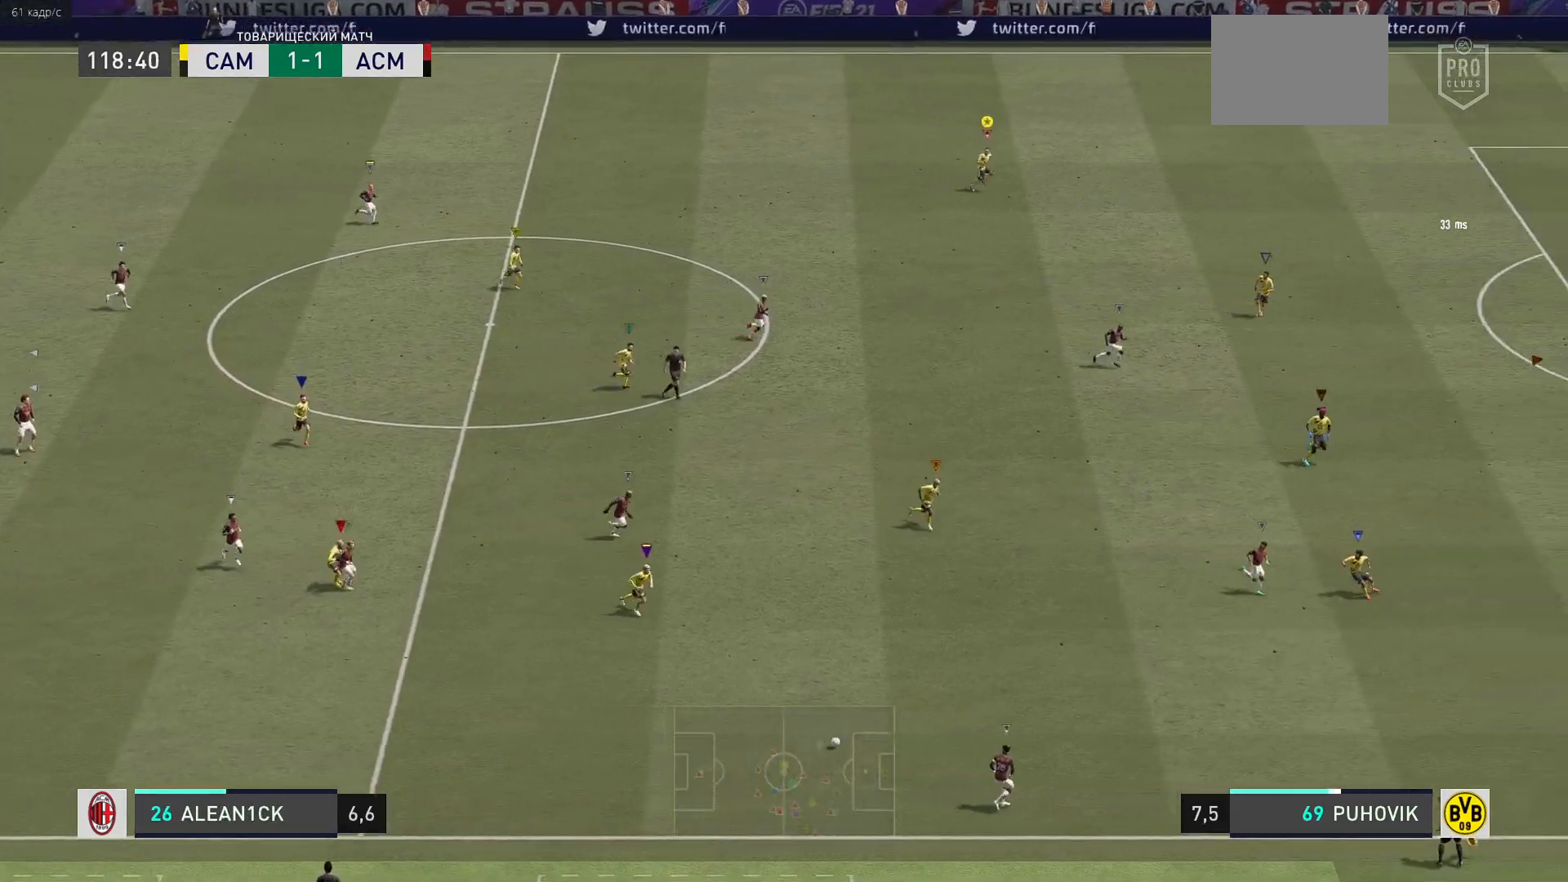
{"buttons": ["R2"], "left_stick": "right", "right_stick": "center", "events": []}
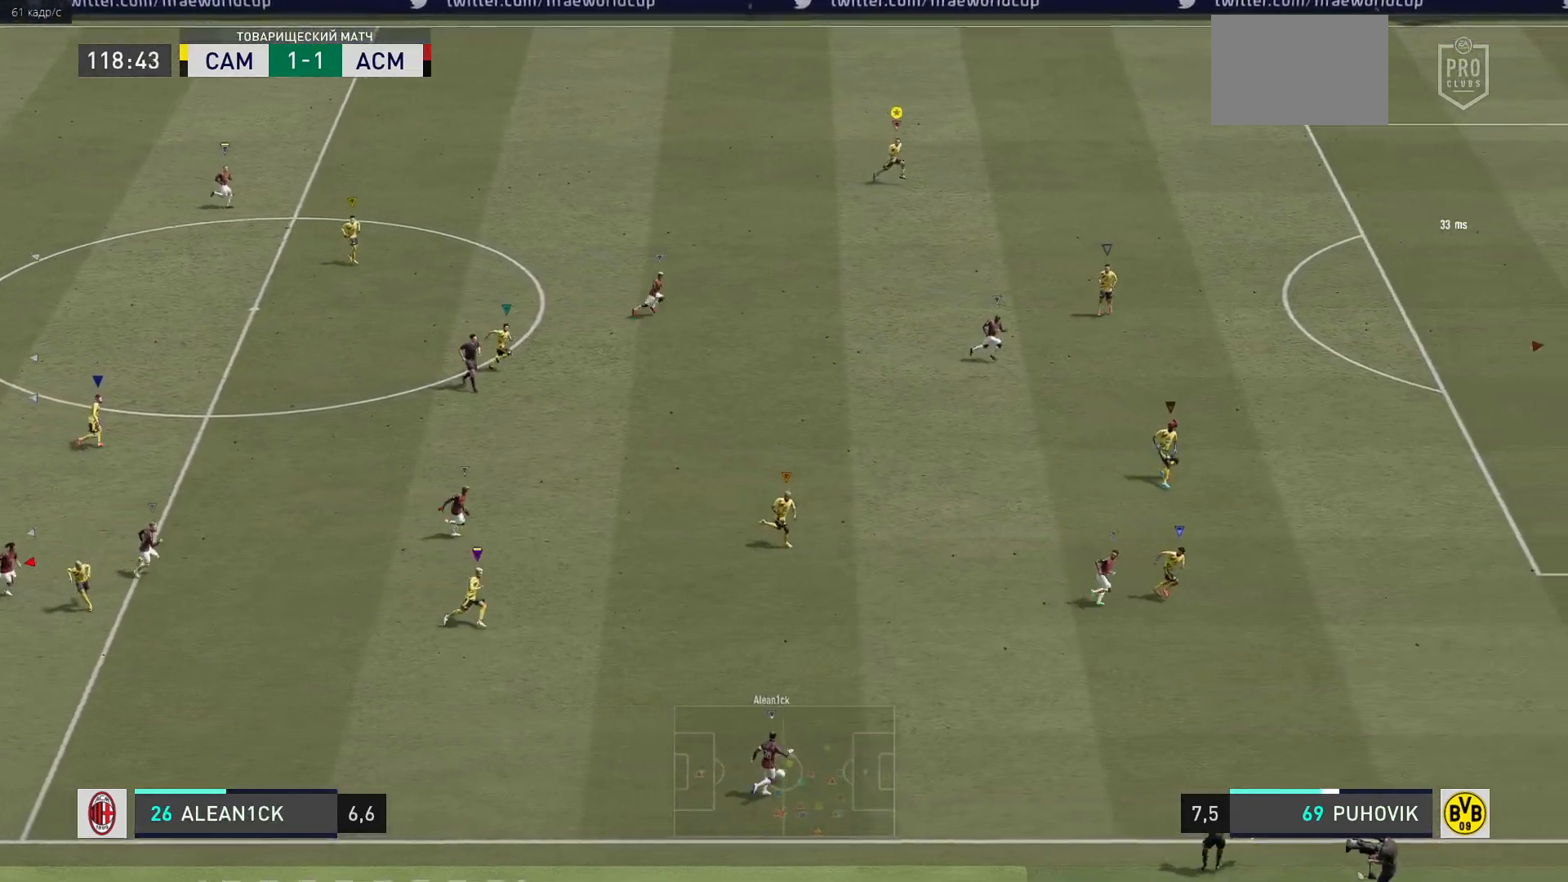
{"buttons": ["R2"], "left_stick": "down-right", "right_stick": "center", "events": [[150, "left_stick", "down-right"]]}